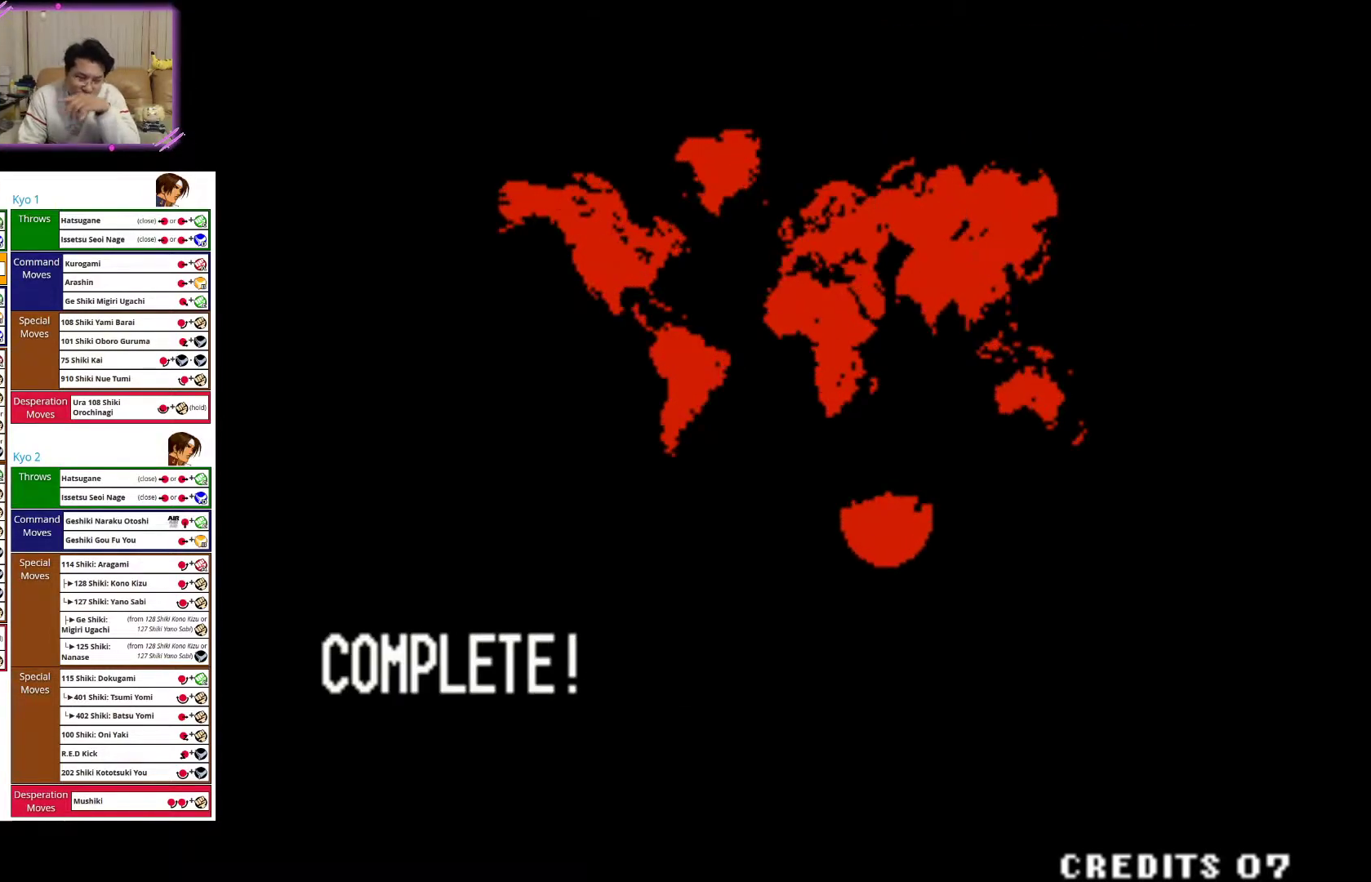
Gameplay with a controller (arcade stick); each line is a JSON object with the inputs held at the frame after it. "events" lists button and stick changes between this image and that frame as [ms after this image, input, new state], when the widget could be followed in between. Not read: L3 R3.
{"buttons": [], "left_stick": "center", "events": [[350, "SQUARE", "down"], [483, "SQUARE", "up"]]}
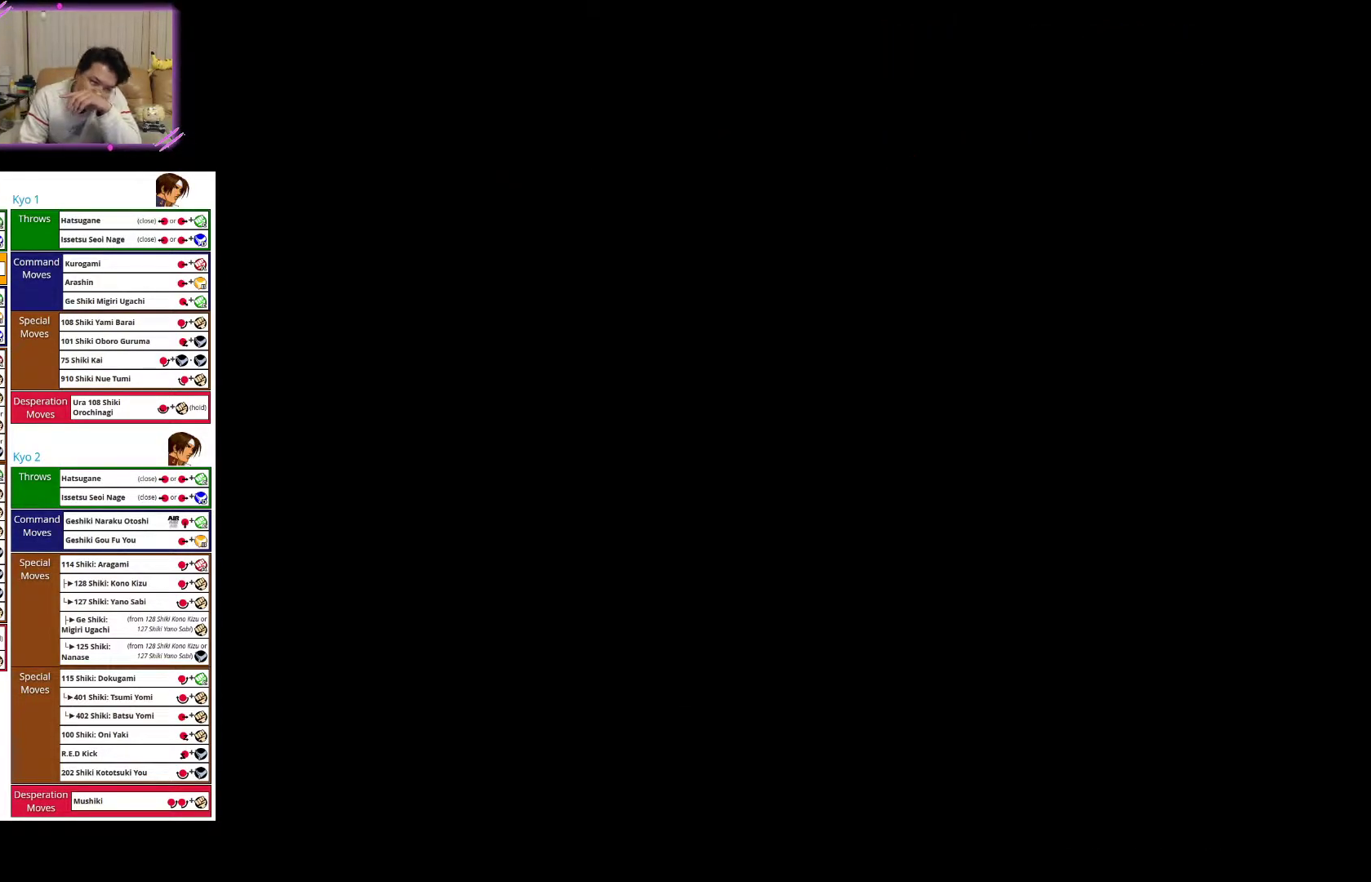
{"buttons": [], "left_stick": "center", "events": []}
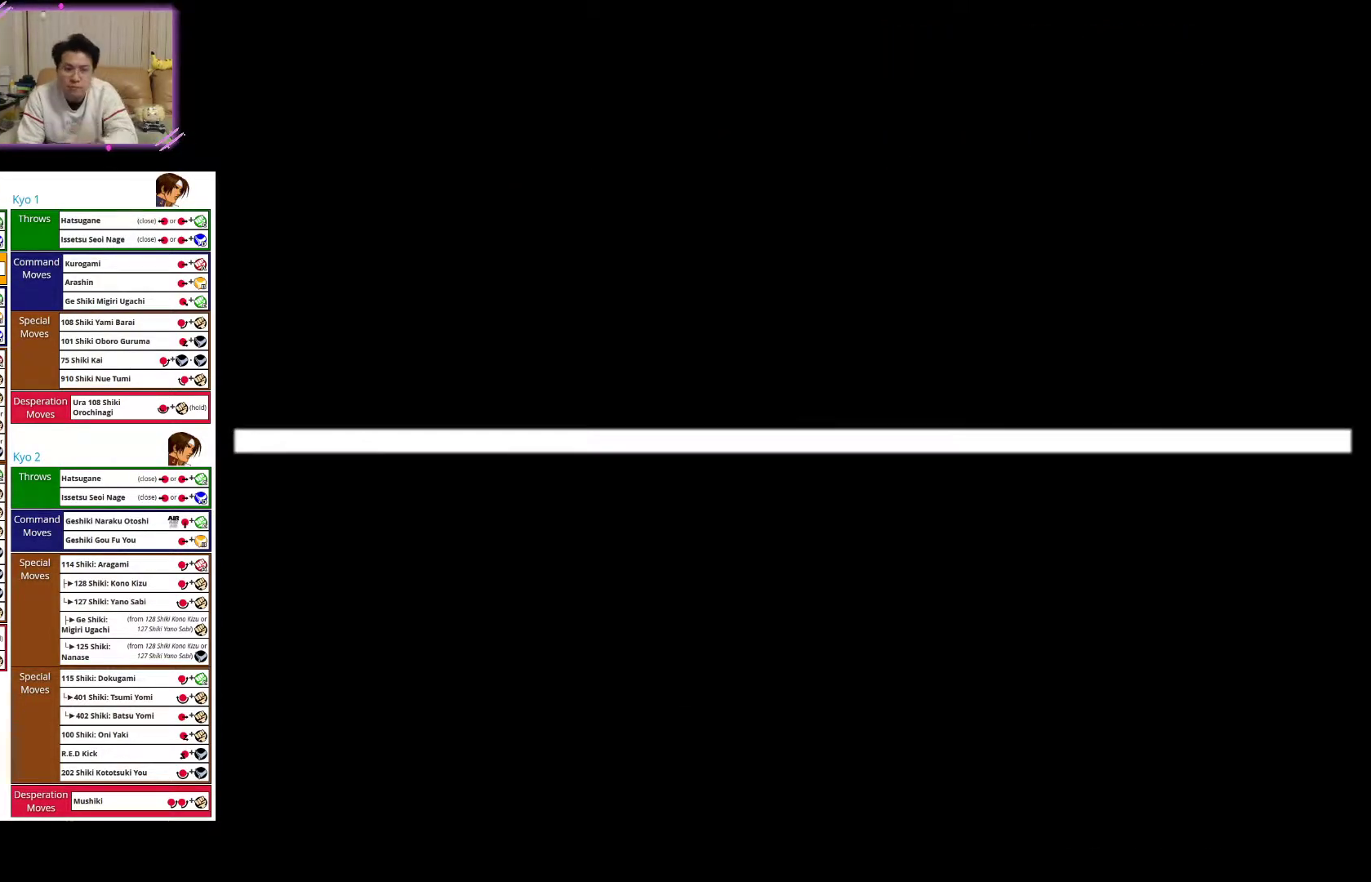
{"buttons": [], "left_stick": "center", "events": []}
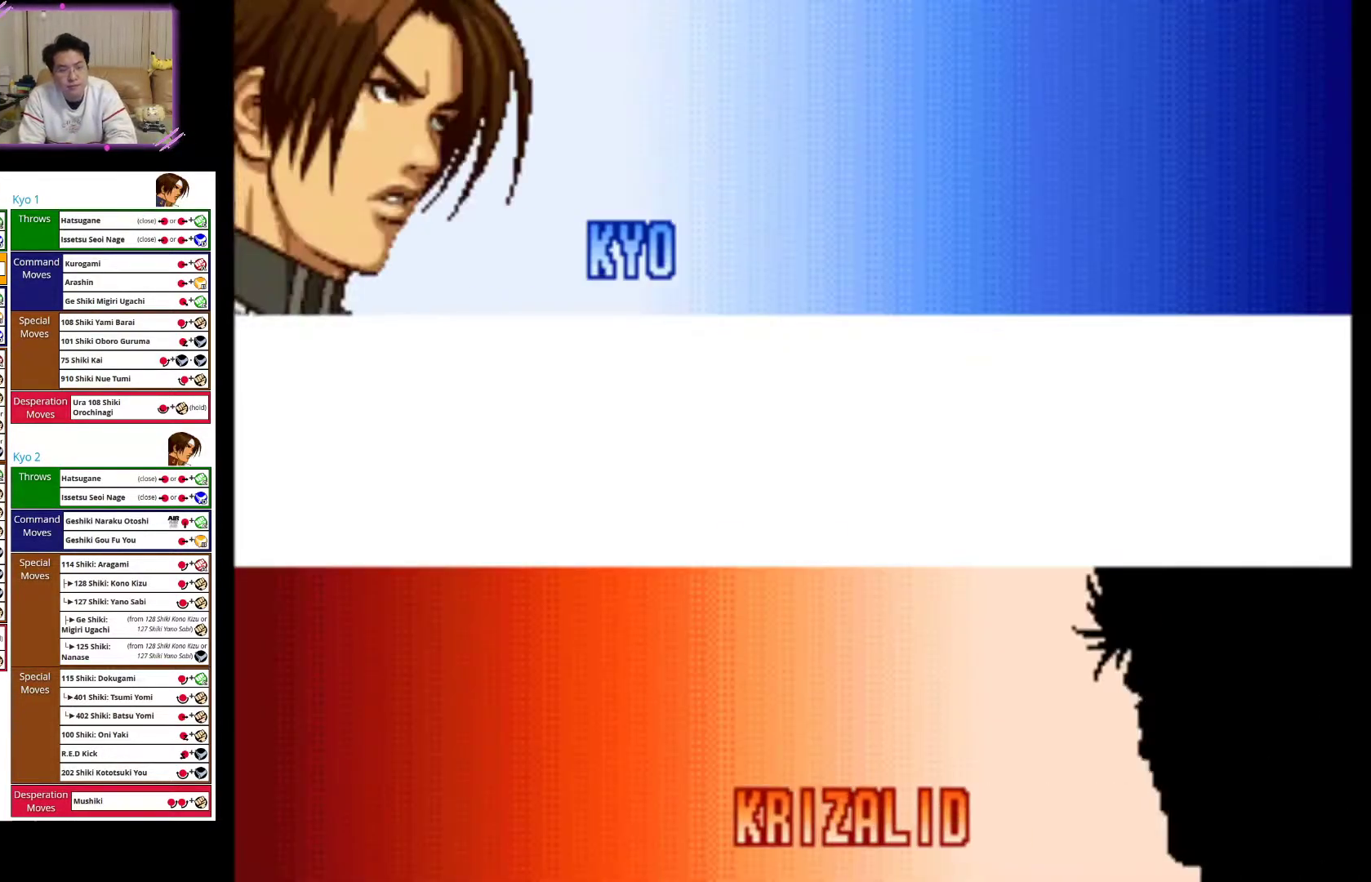
{"buttons": [], "left_stick": "center", "events": []}
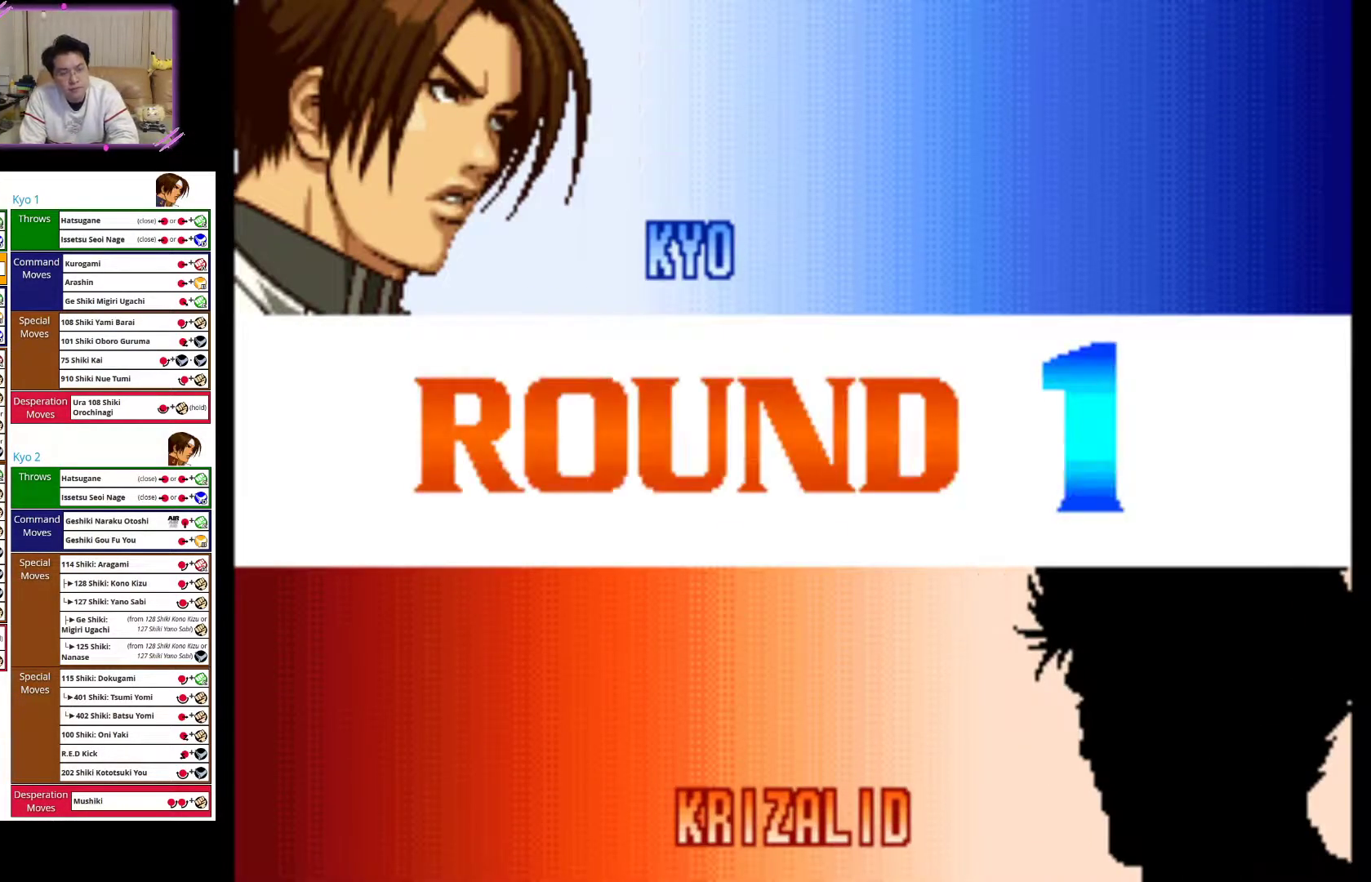
{"buttons": ["SQUARE"], "left_stick": "center", "events": [[383, "SQUARE", "down"]]}
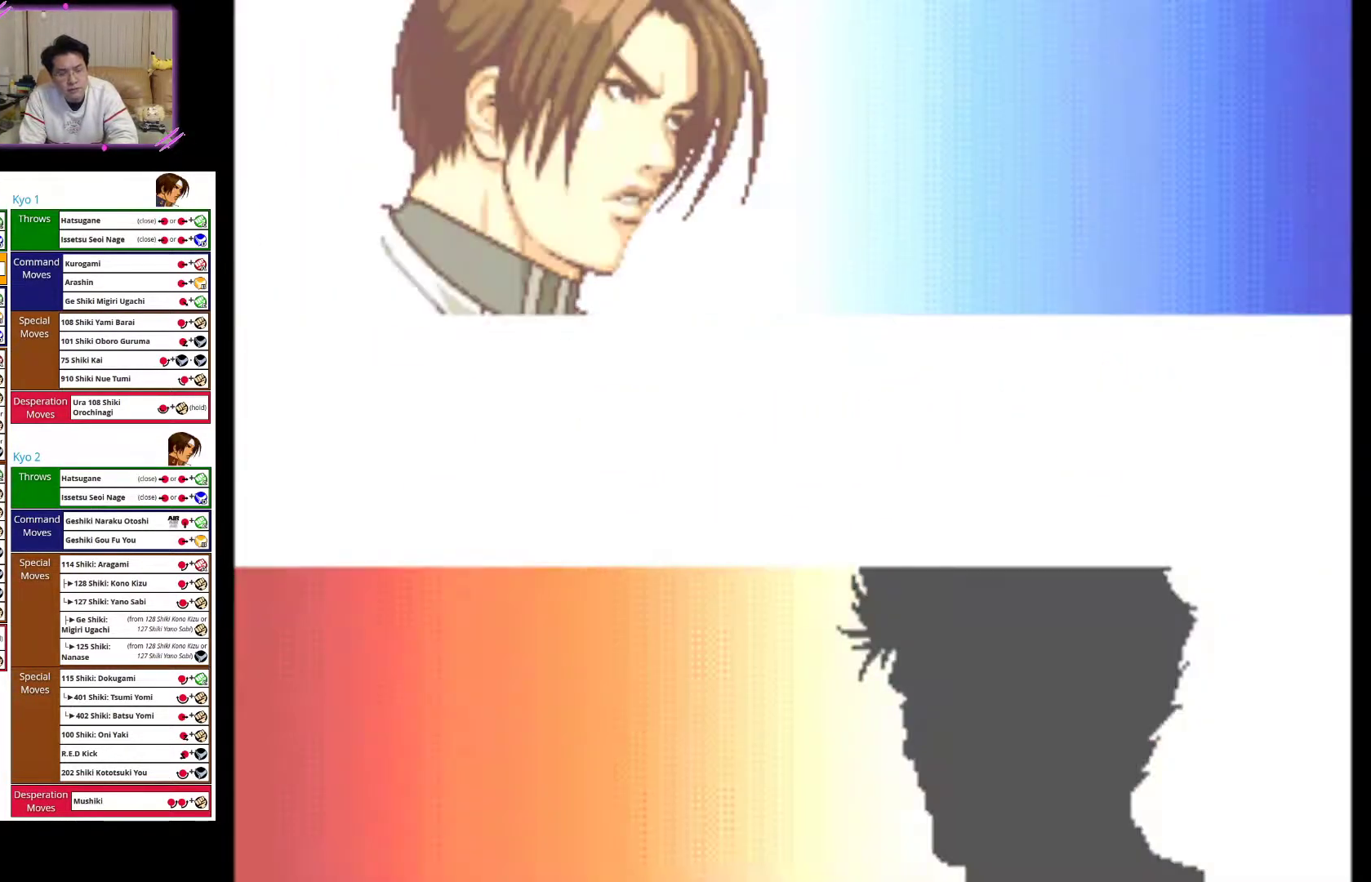
{"buttons": [], "left_stick": "left", "events": [[50, "SQUARE", "up"], [467, "left_stick", "left"]]}
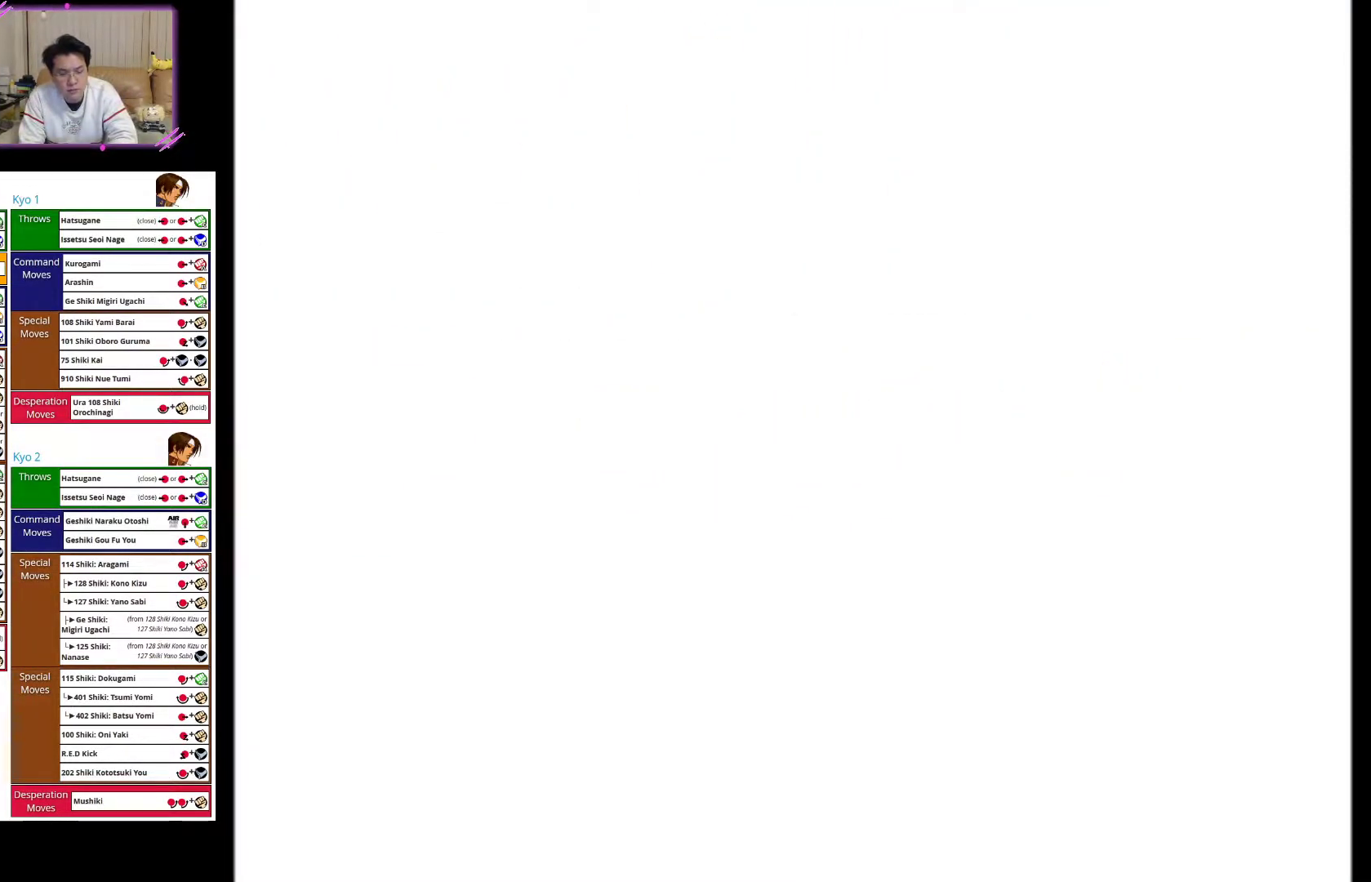
{"buttons": [], "left_stick": "left", "events": []}
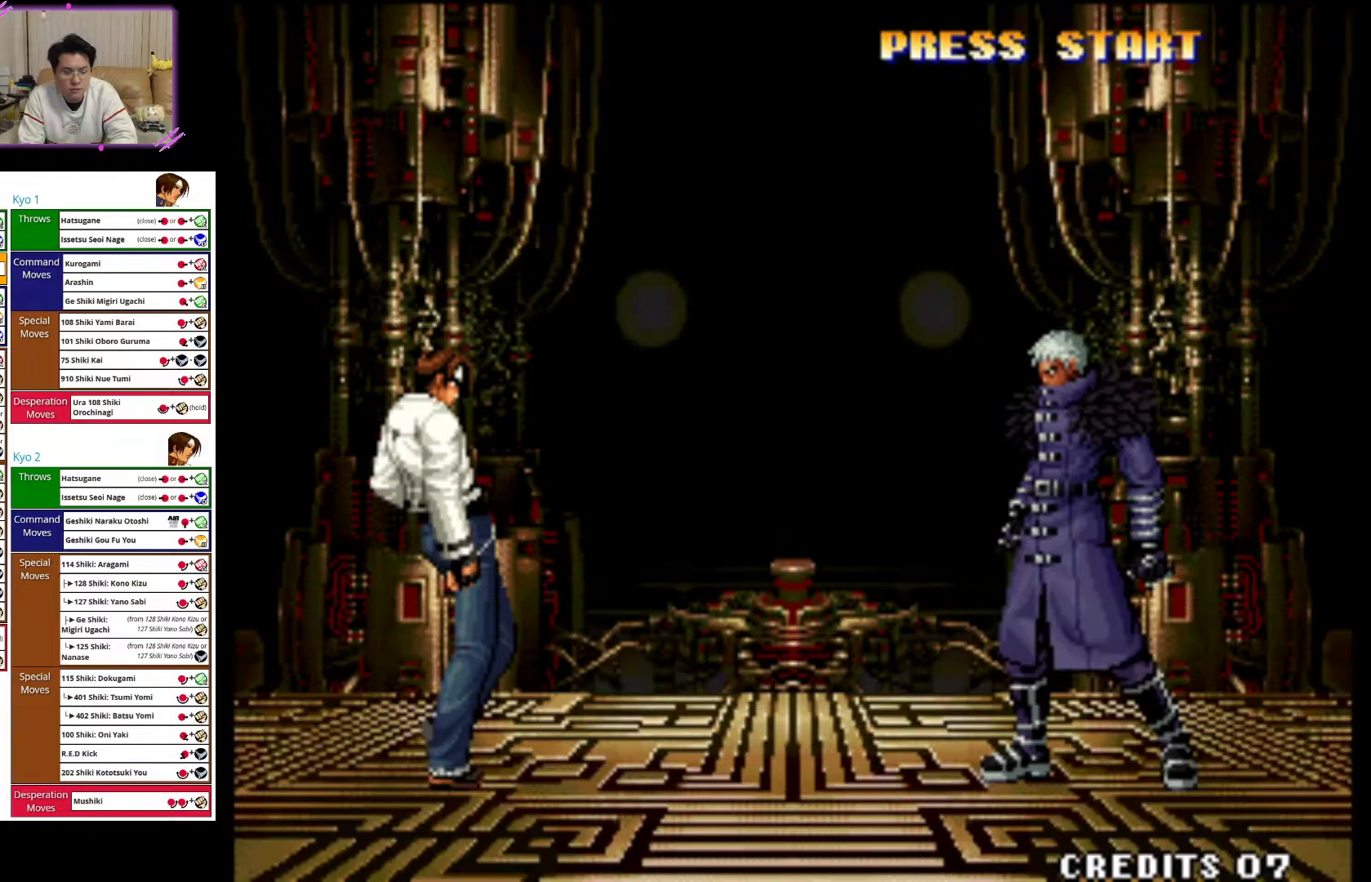
{"buttons": [], "left_stick": "left", "events": []}
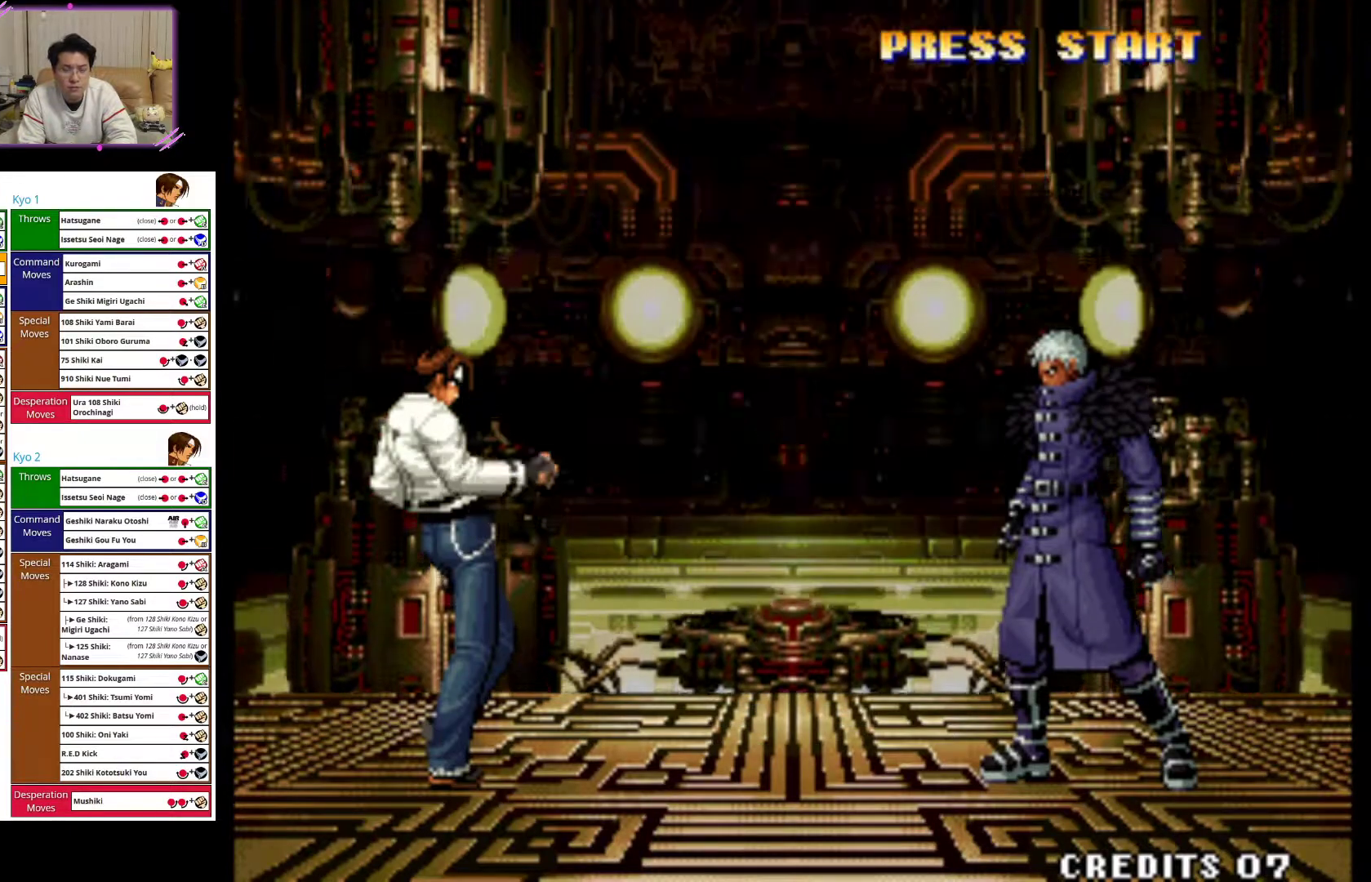
{"buttons": [], "left_stick": "left", "events": []}
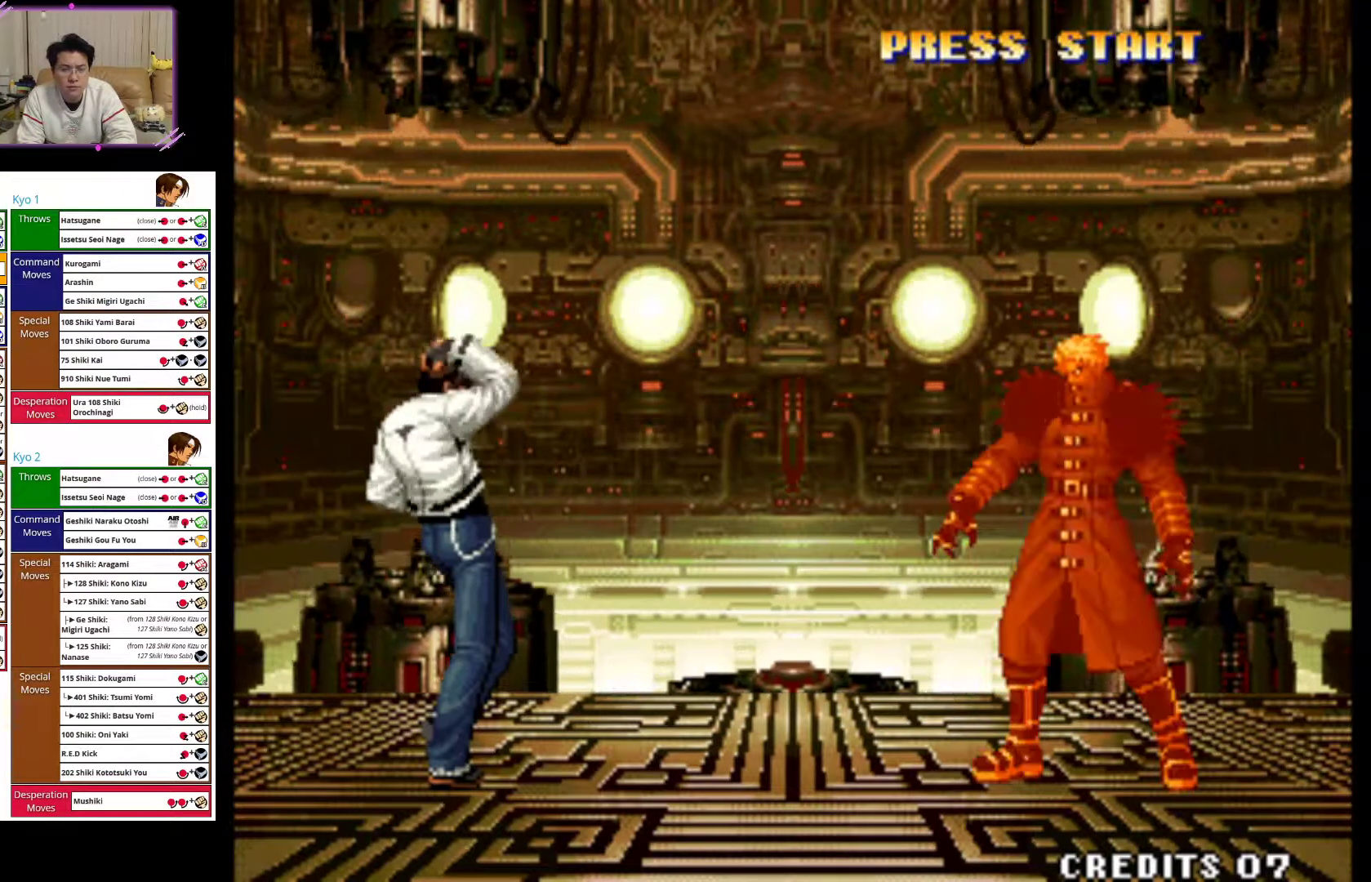
{"buttons": [], "left_stick": "left", "events": []}
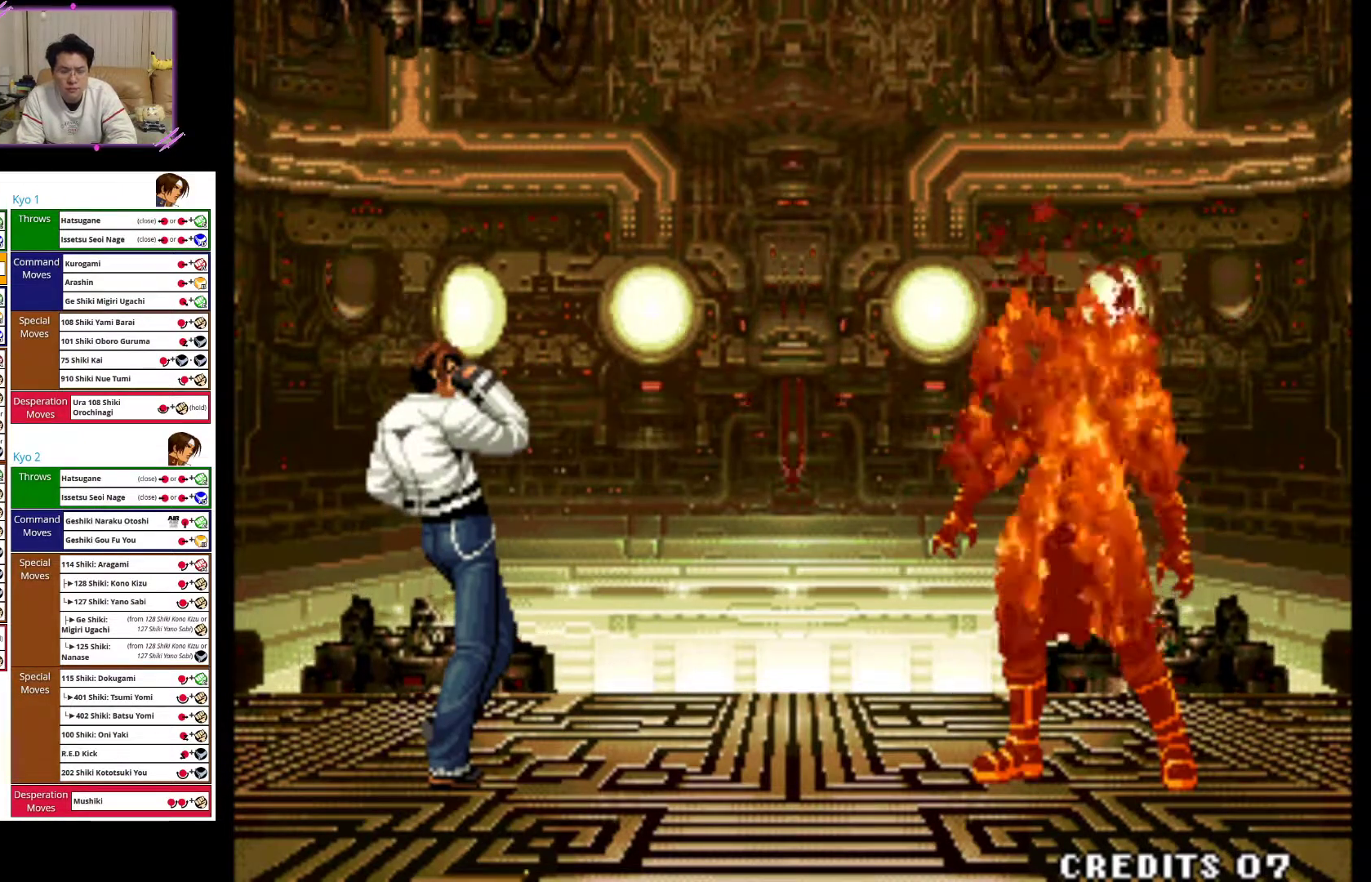
{"buttons": [], "left_stick": "left", "events": []}
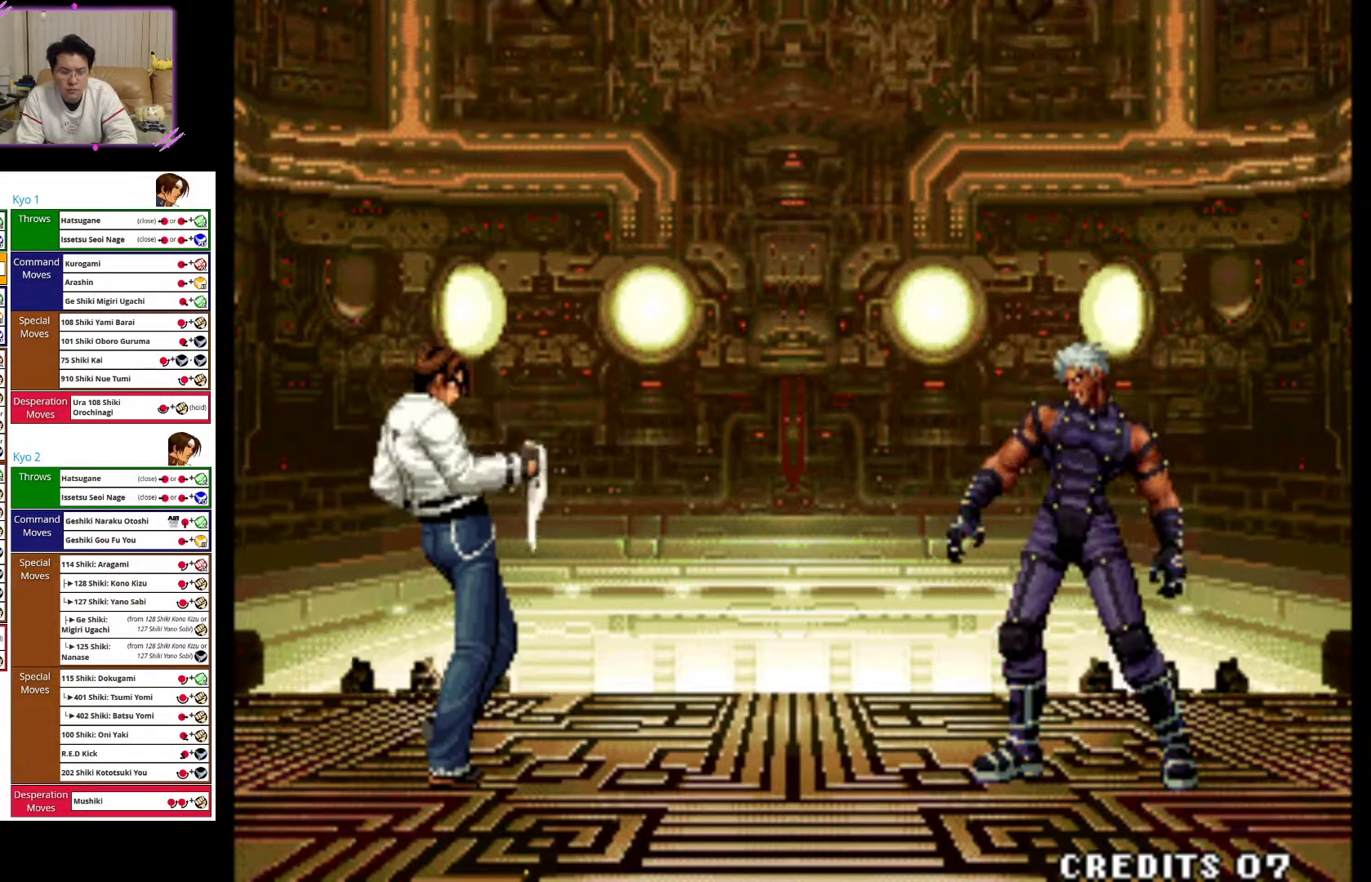
{"buttons": [], "left_stick": "left", "events": []}
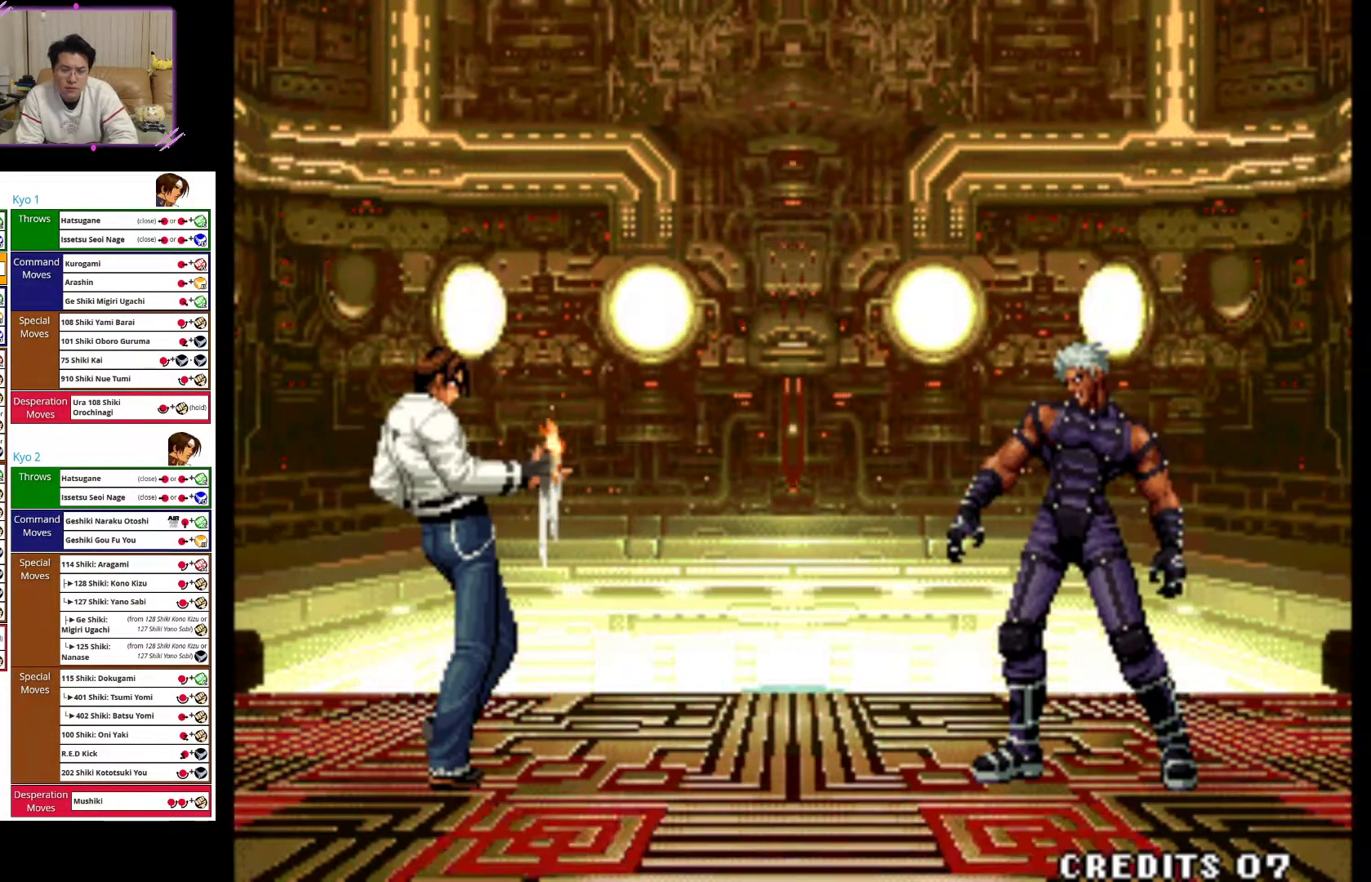
{"buttons": [], "left_stick": "left", "events": []}
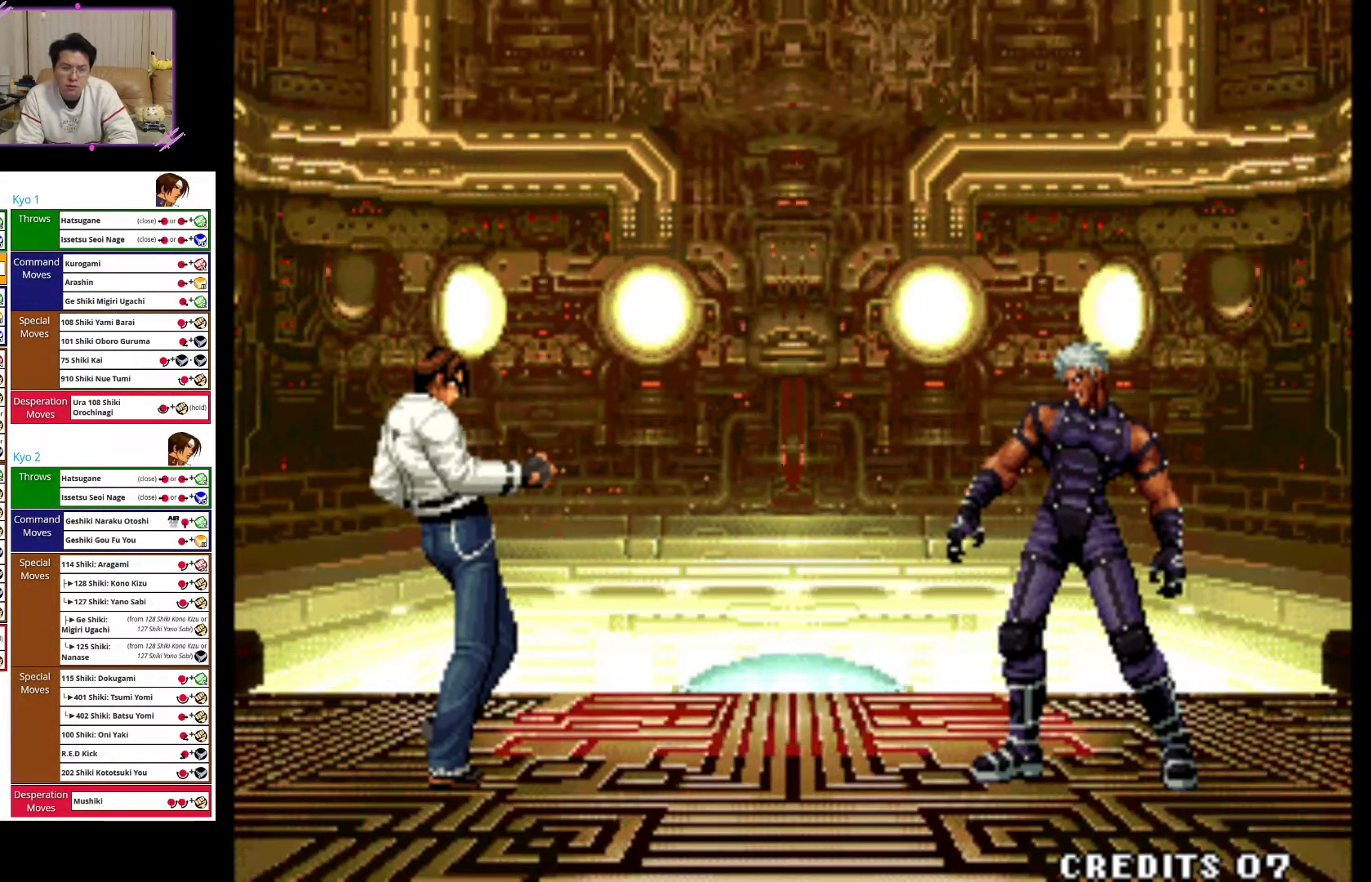
{"buttons": [], "left_stick": "left", "events": []}
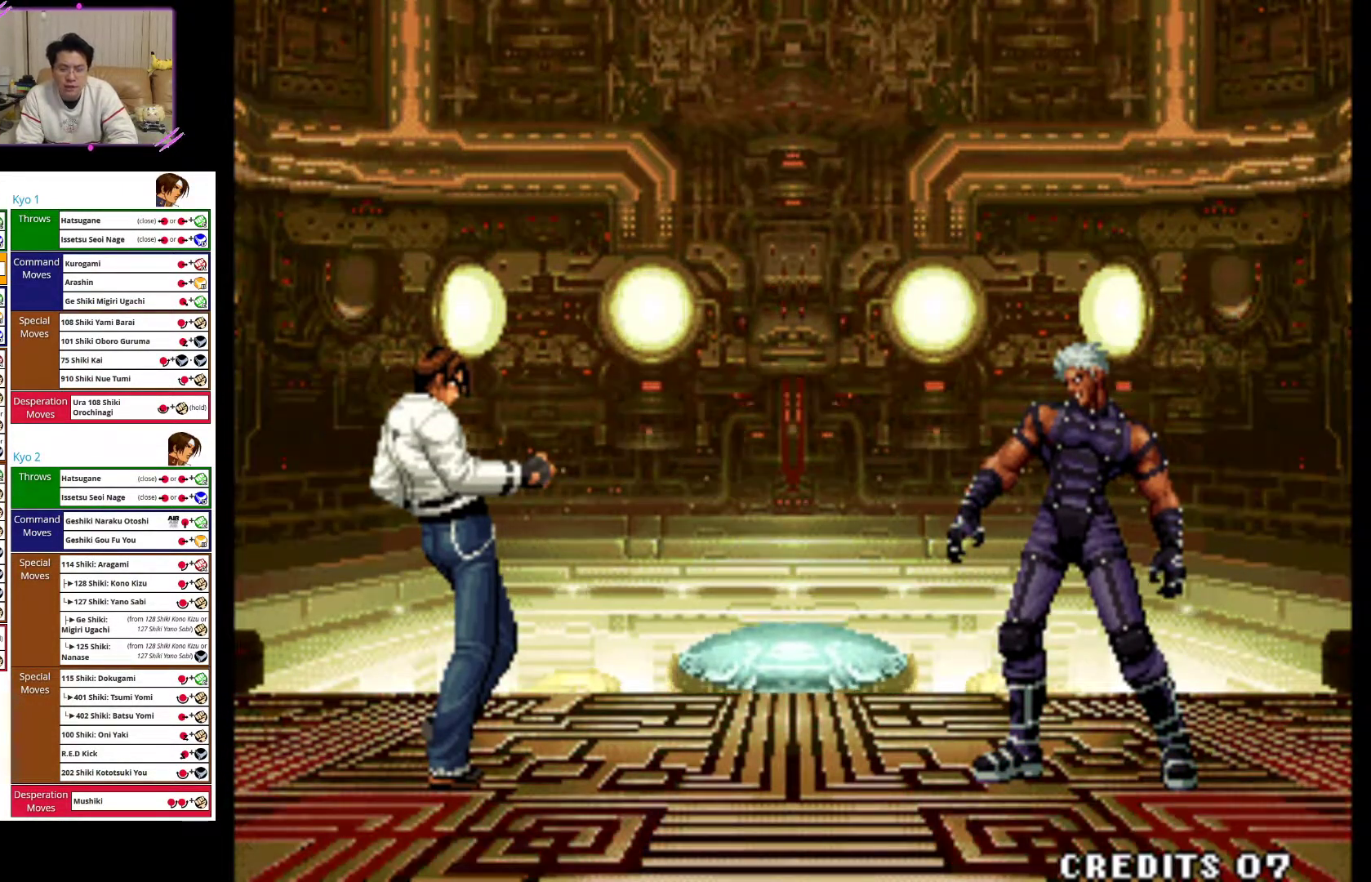
{"buttons": [], "left_stick": "left", "events": []}
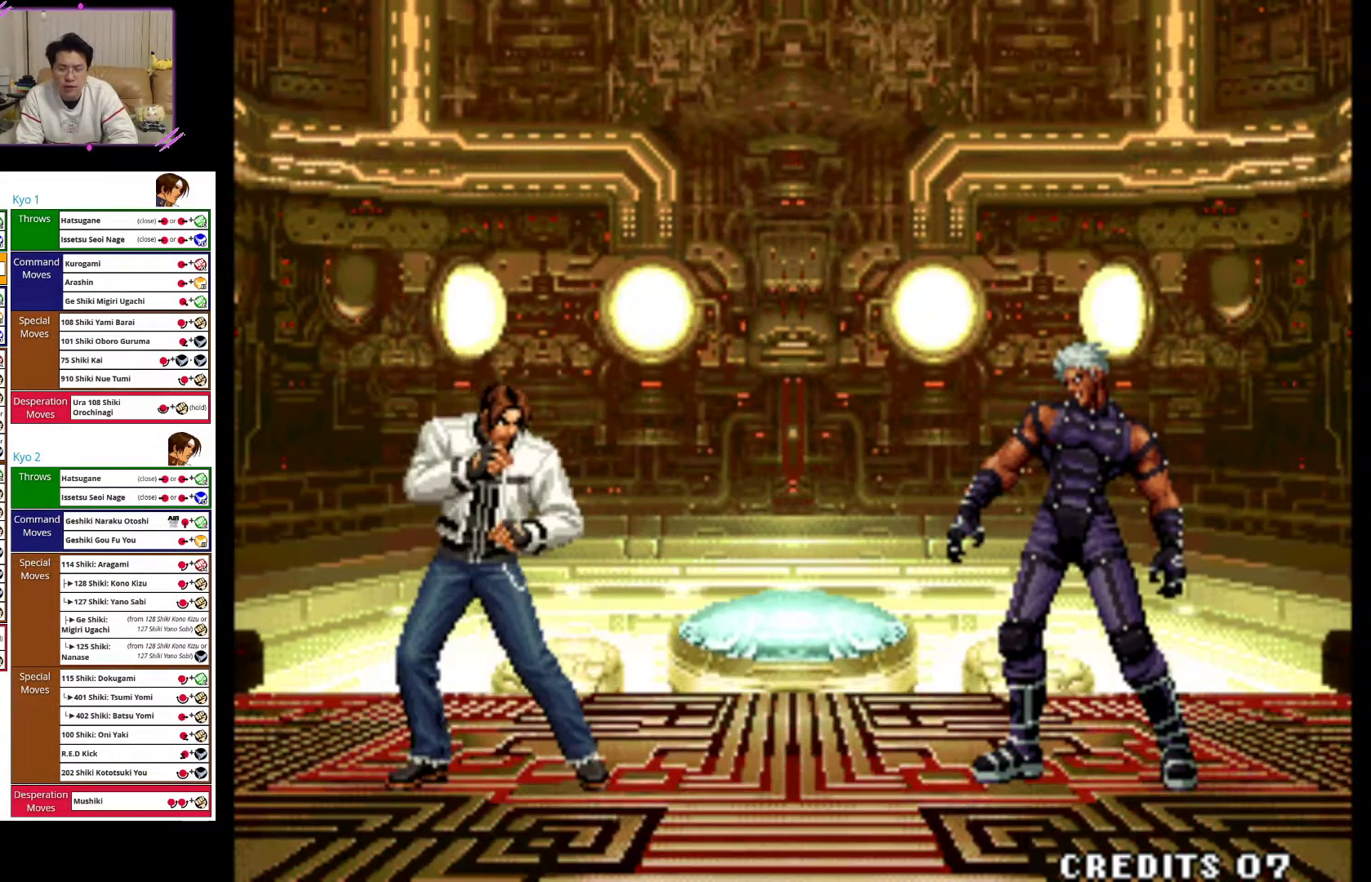
{"buttons": [], "left_stick": "left", "events": []}
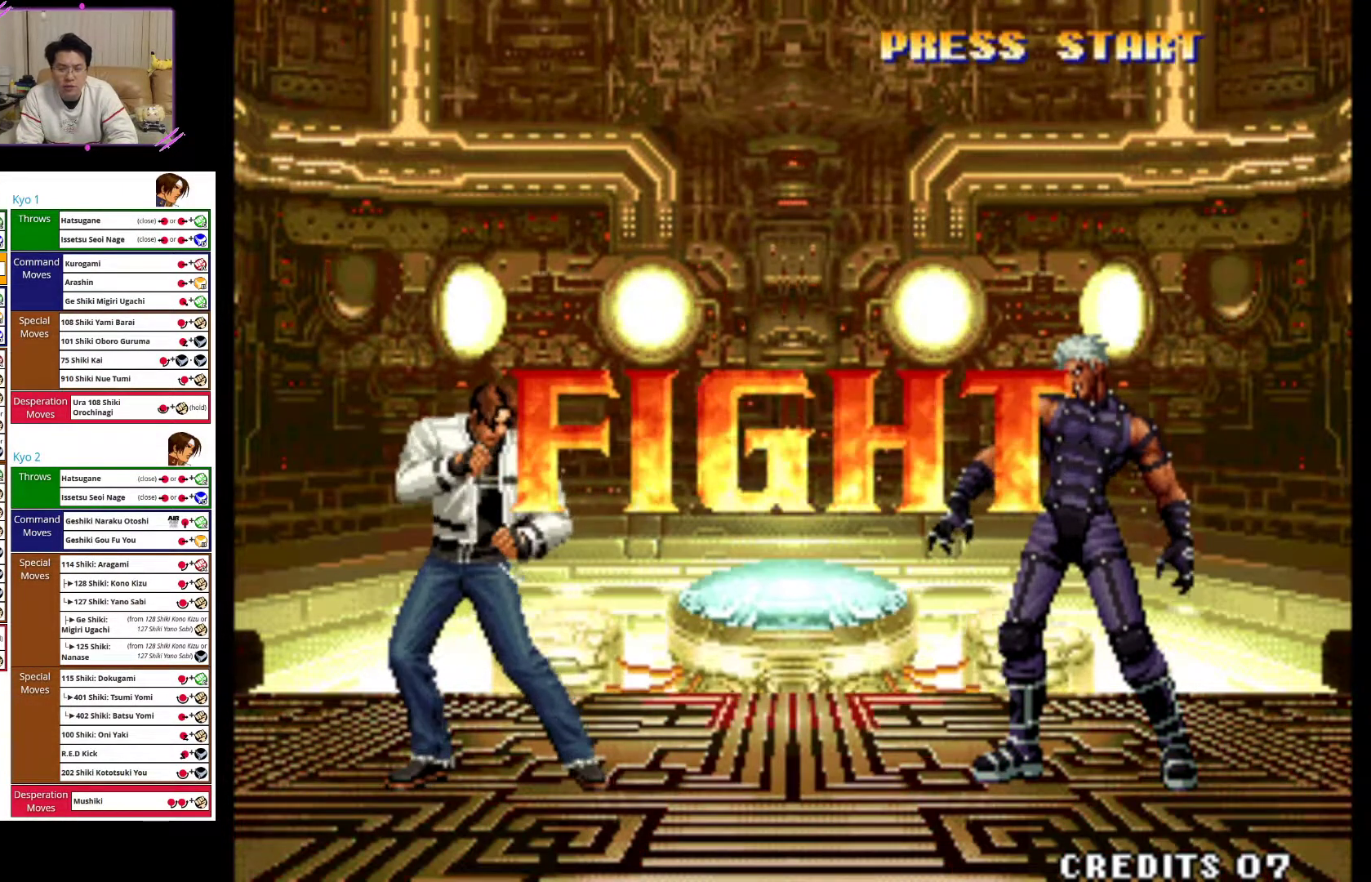
{"buttons": [], "left_stick": "left", "events": []}
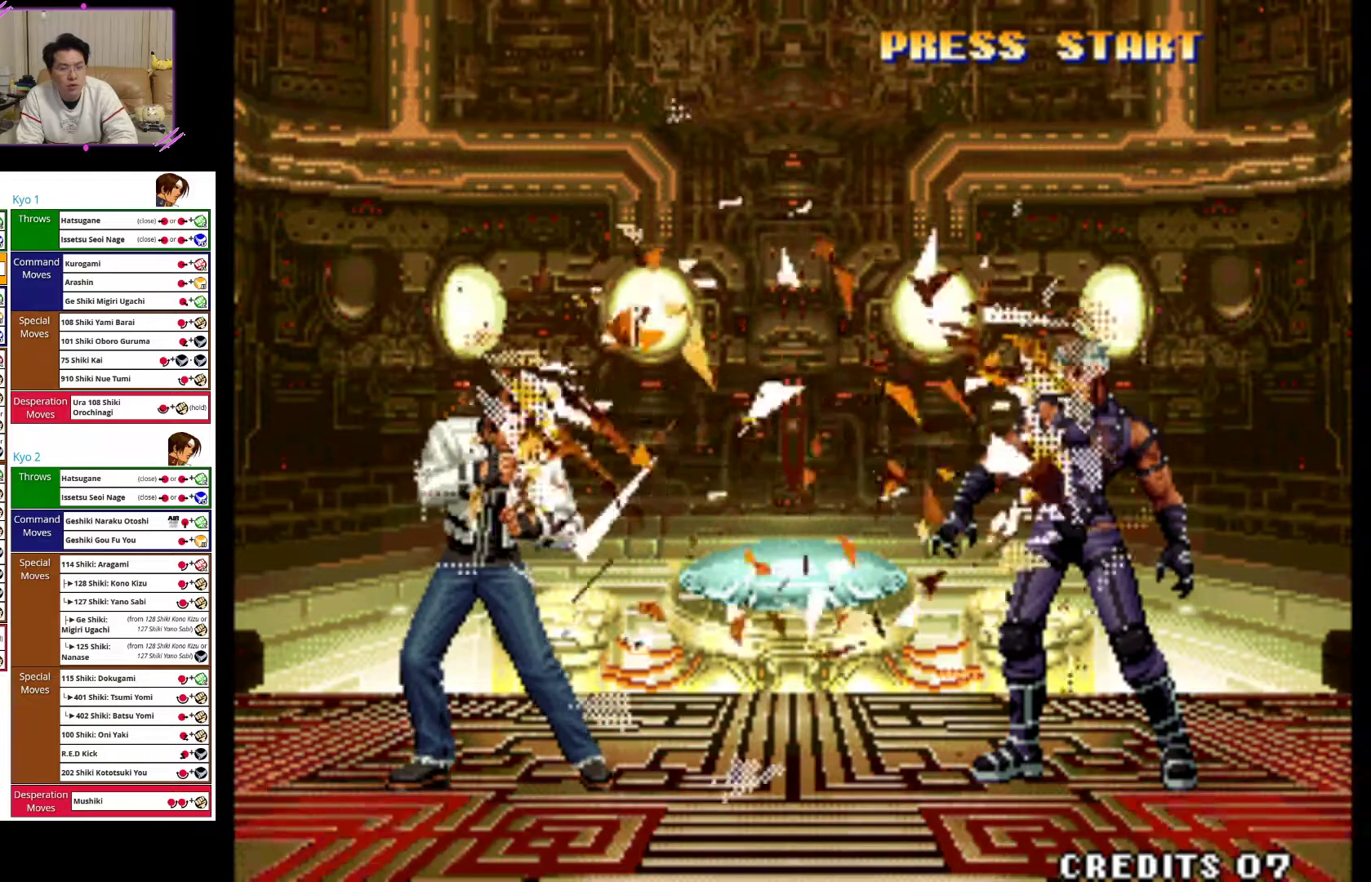
{"buttons": [], "left_stick": "up-right", "events": [[183, "left_stick", "center"], [317, "left_stick", "up-right"]]}
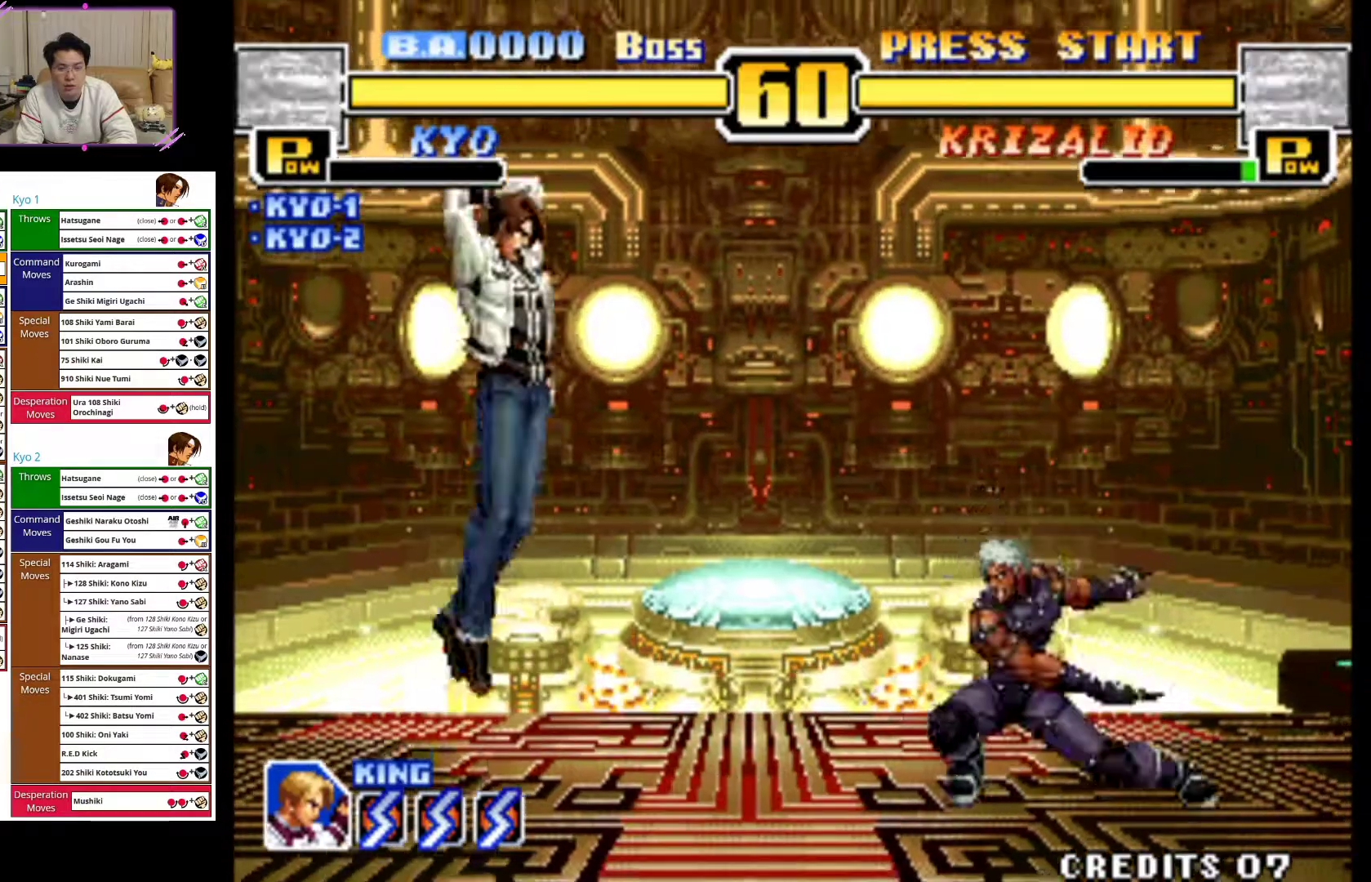
{"buttons": [], "left_stick": "down", "events": [[233, "CROSS", "down"], [233, "left_stick", "center"], [300, "left_stick", "down"], [367, "CROSS", "up"]]}
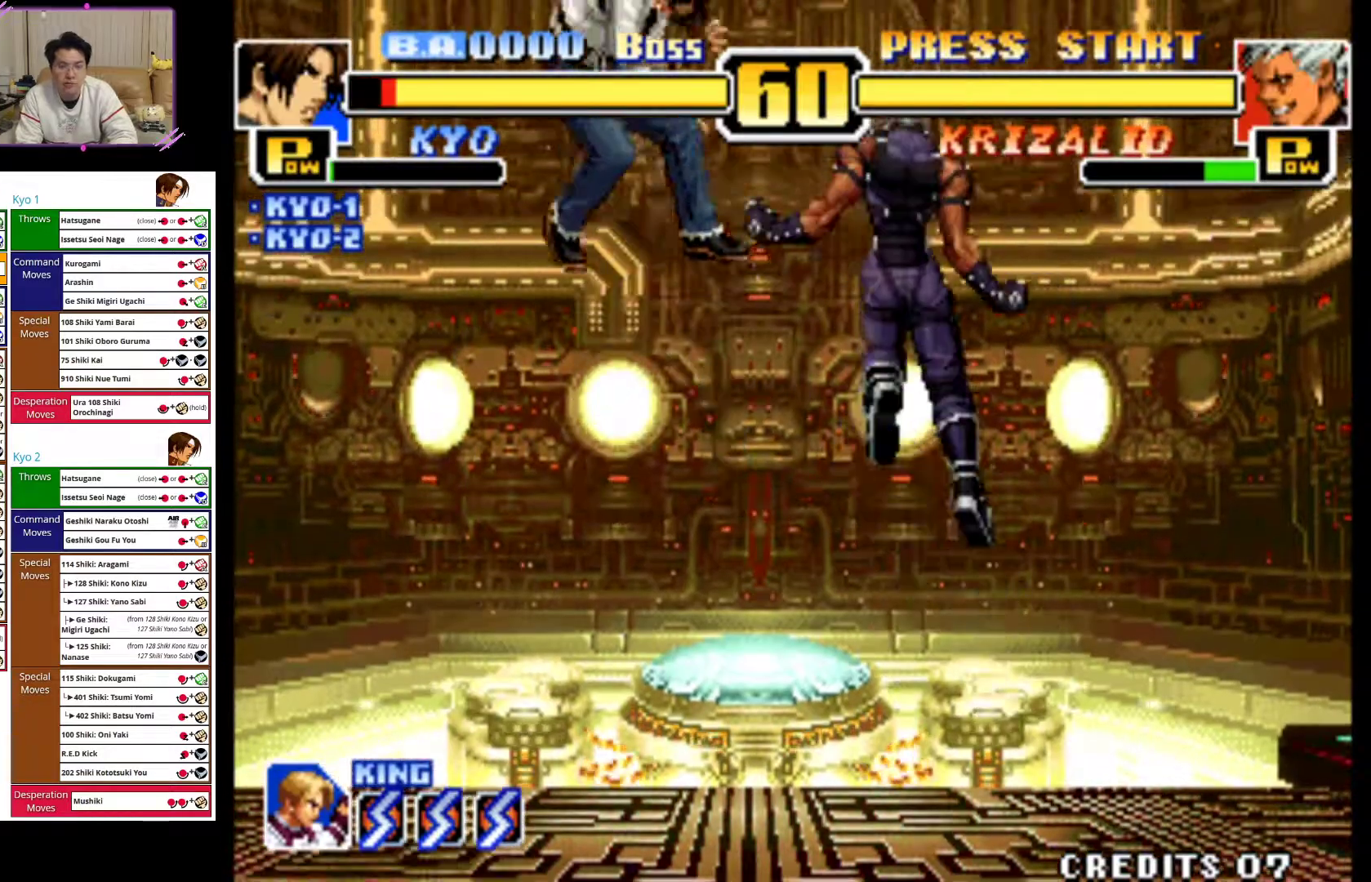
{"buttons": [], "left_stick": "left", "events": [[33, "CIRCLE", "down"], [50, "left_stick", "center"], [117, "R2", "down"], [133, "left_stick", "left"], [183, "R2", "up"], [233, "CIRCLE", "up"], [317, "CIRCLE", "down"], [317, "CROSS", "down"], [467, "CROSS", "up"], [483, "CIRCLE", "up"]]}
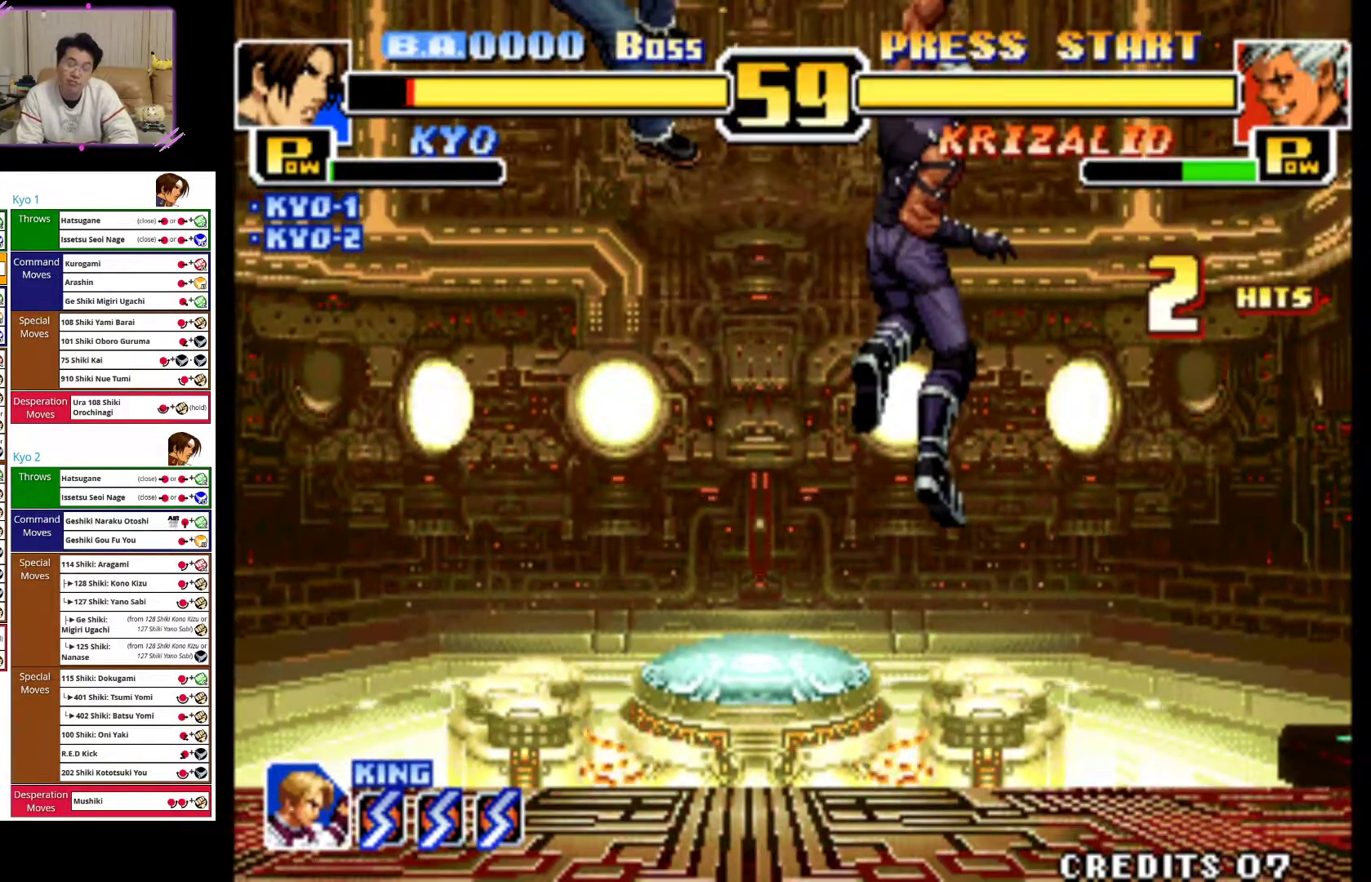
{"buttons": ["CROSS"], "left_stick": "left", "events": [[117, "CROSS", "down"], [283, "CROSS", "up"], [350, "CROSS", "down"]]}
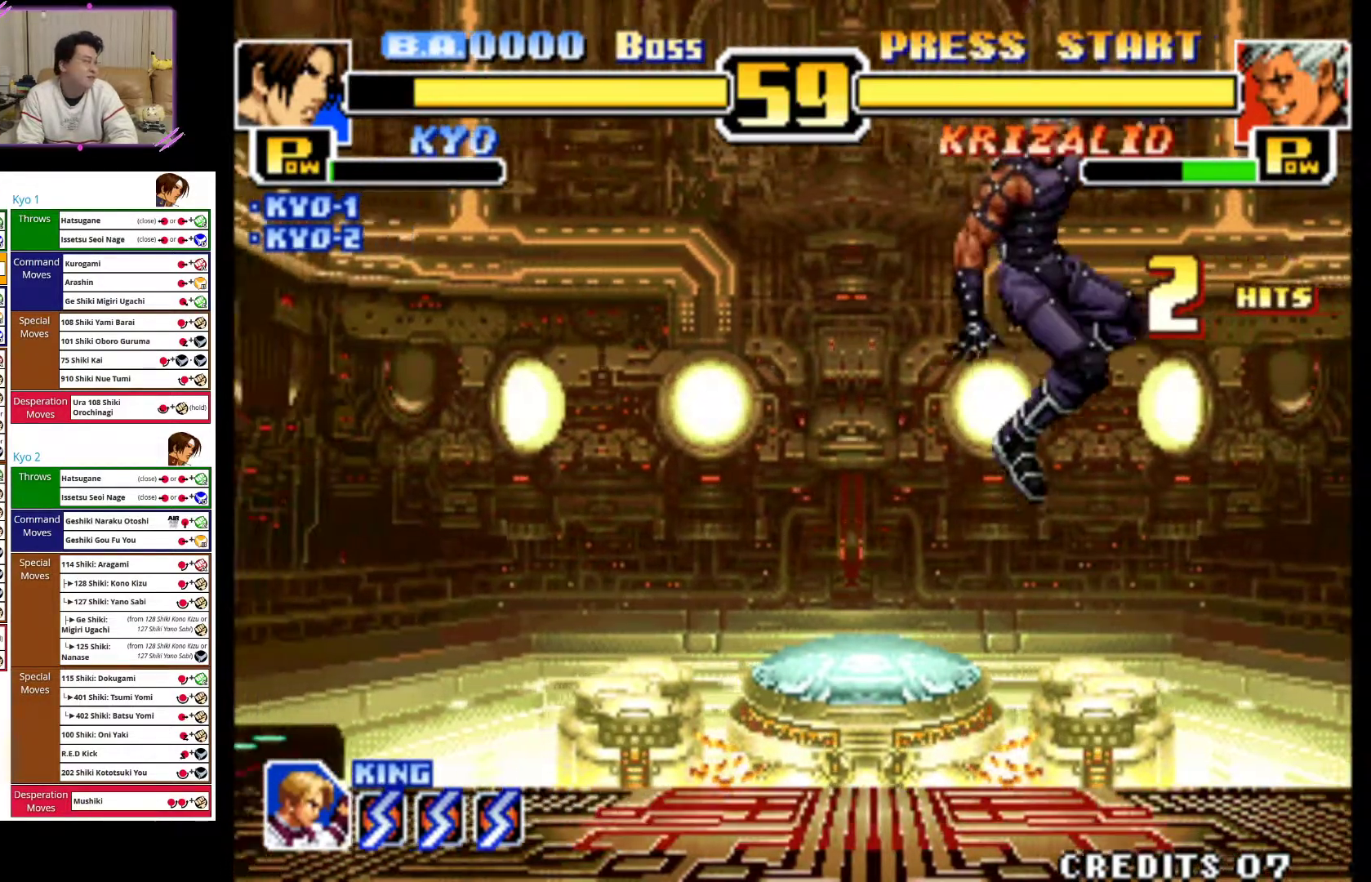
{"buttons": [], "left_stick": "left", "events": [[17, "CROSS", "up"], [83, "CROSS", "down"], [233, "CROSS", "up"], [333, "CROSS", "down"], [467, "CROSS", "up"]]}
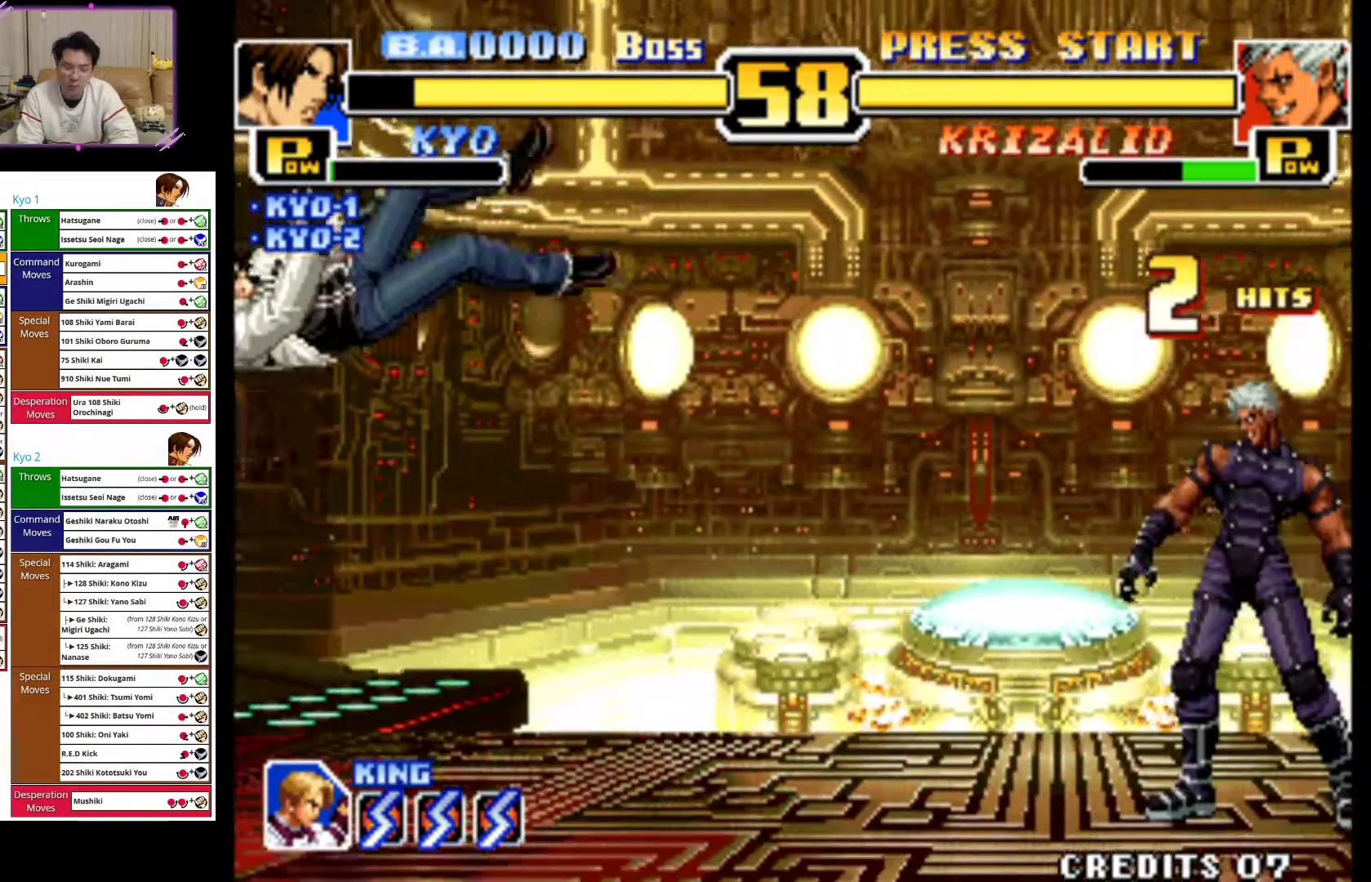
{"buttons": [], "left_stick": "left", "events": []}
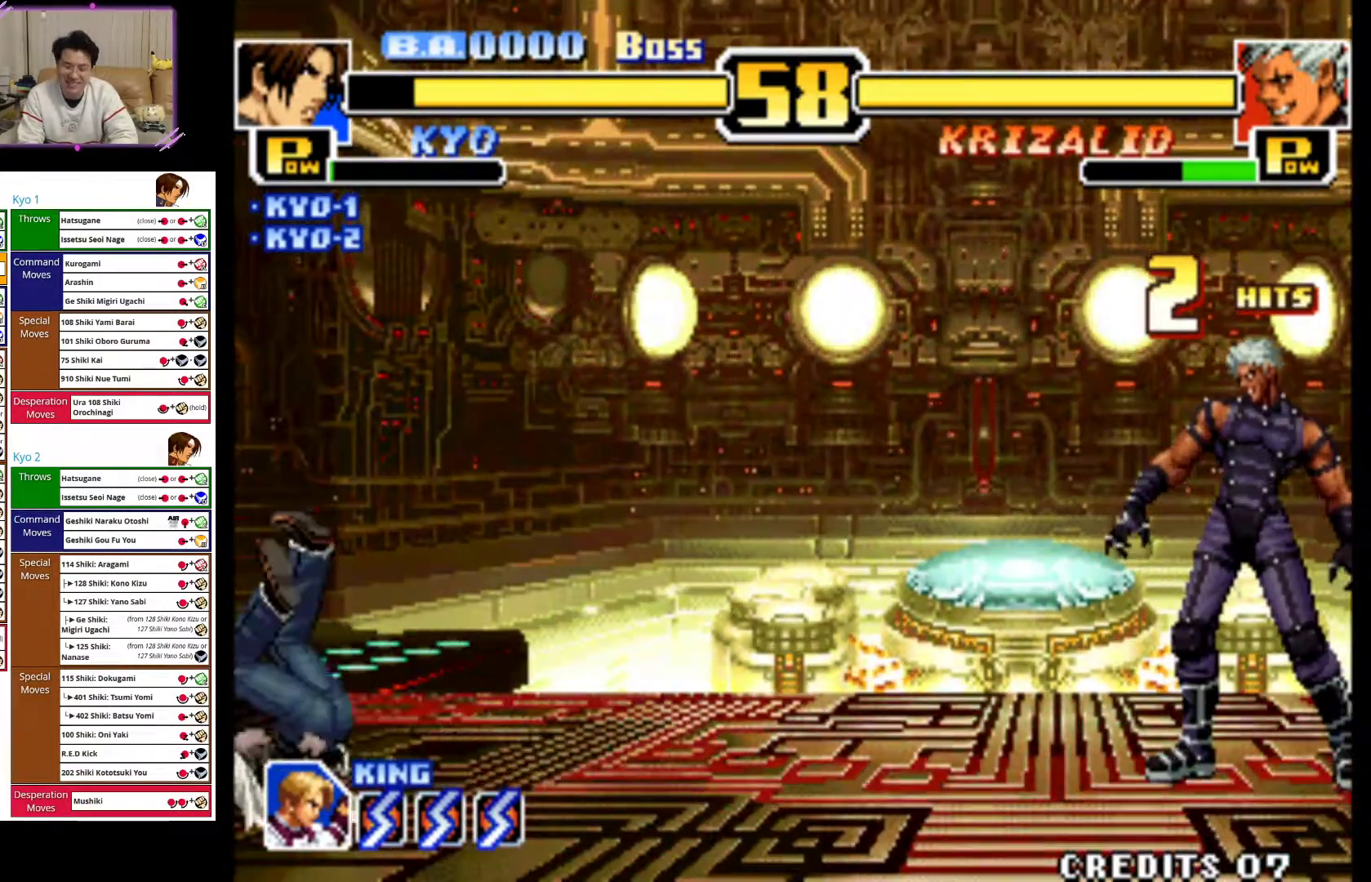
{"buttons": [], "left_stick": "left", "events": []}
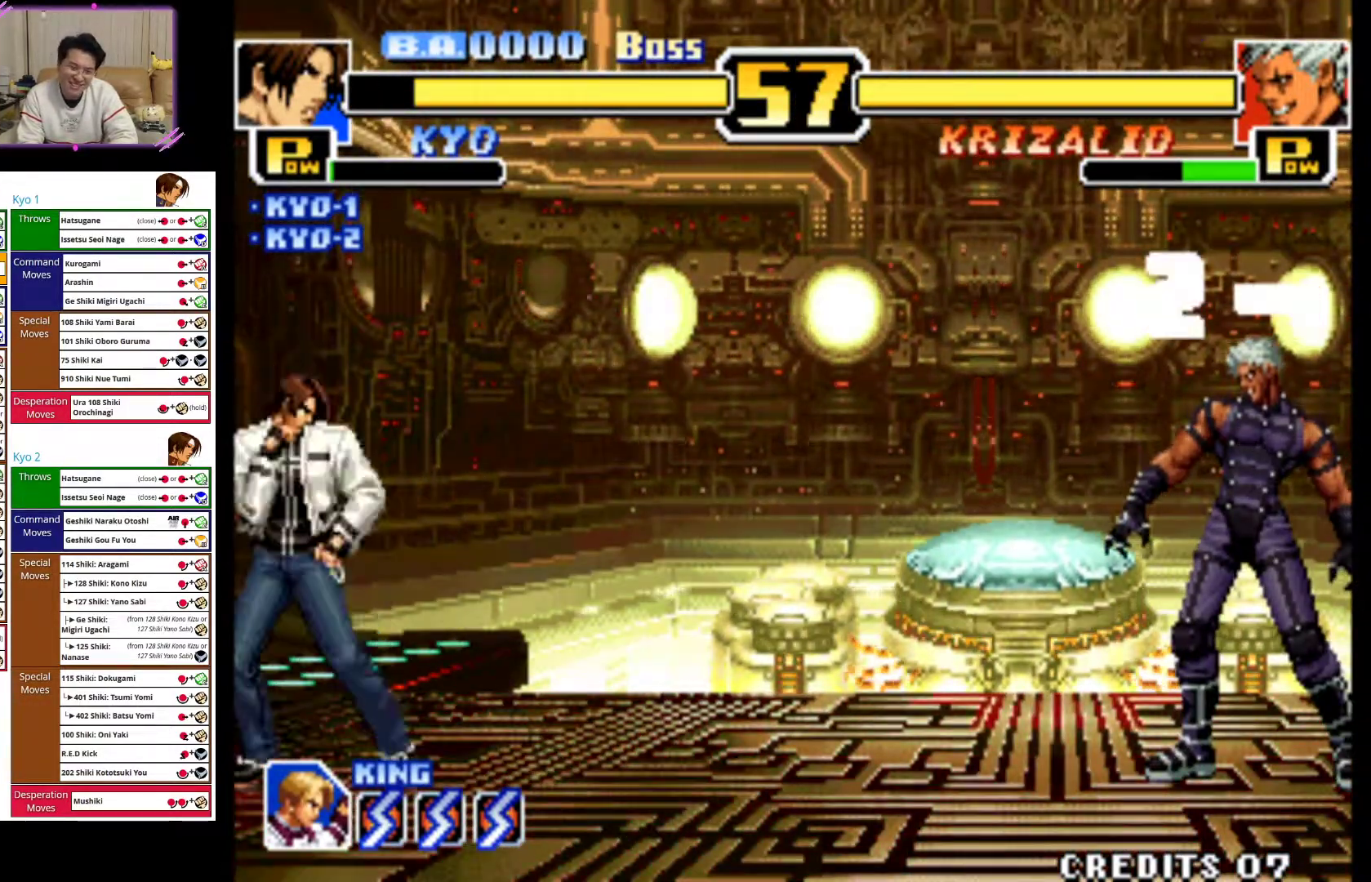
{"buttons": [], "left_stick": "center", "events": [[33, "left_stick", "center"], [333, "left_stick", "right"], [400, "left_stick", "center"]]}
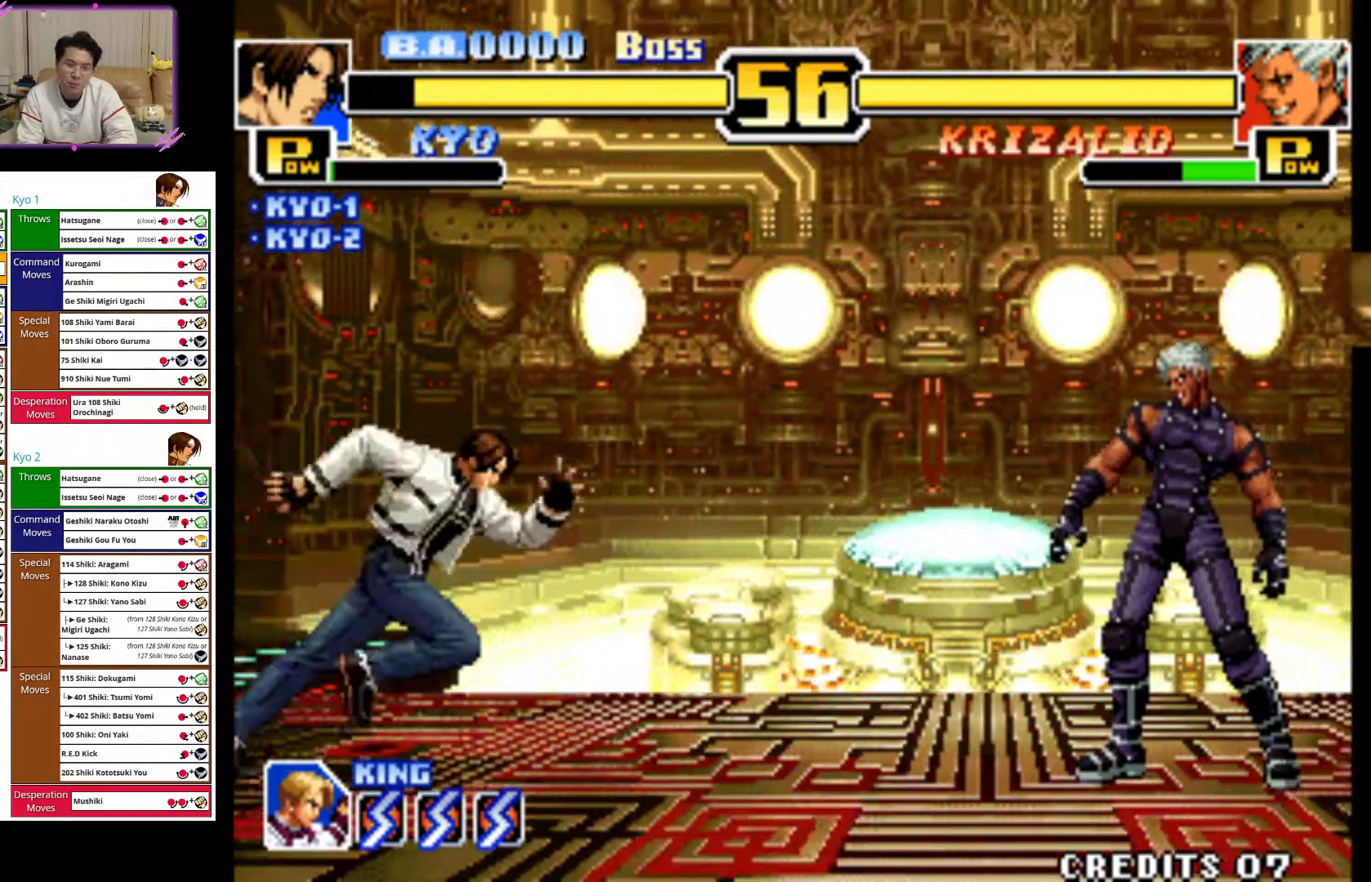
{"buttons": ["CROSS"], "left_stick": "down", "events": [[17, "left_stick", "right"], [183, "left_stick", "up-right"], [367, "left_stick", "center"], [483, "left_stick", "down"], [500, "CROSS", "down"]]}
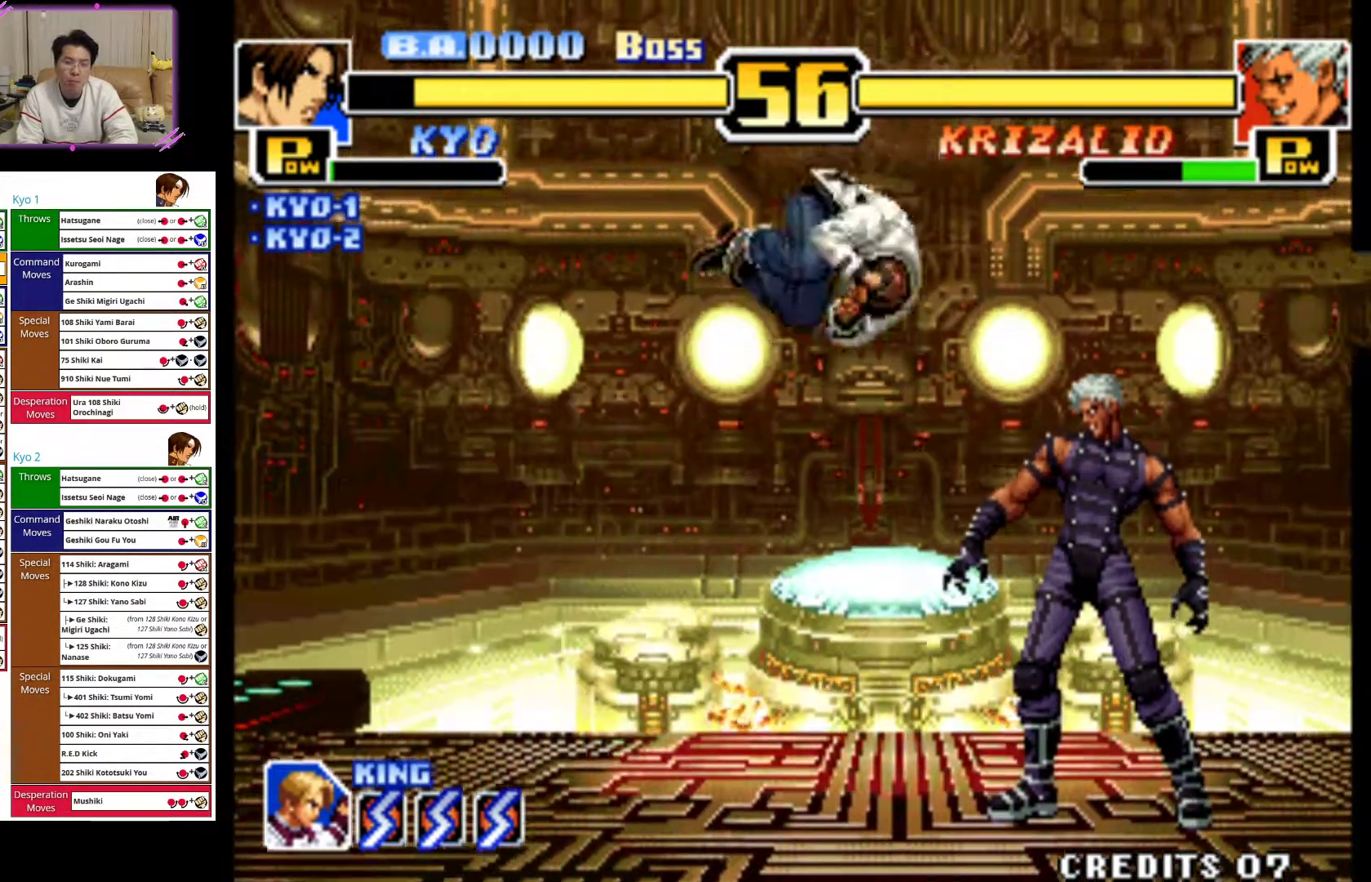
{"buttons": [], "left_stick": "center", "events": [[200, "CROSS", "up"], [483, "left_stick", "center"]]}
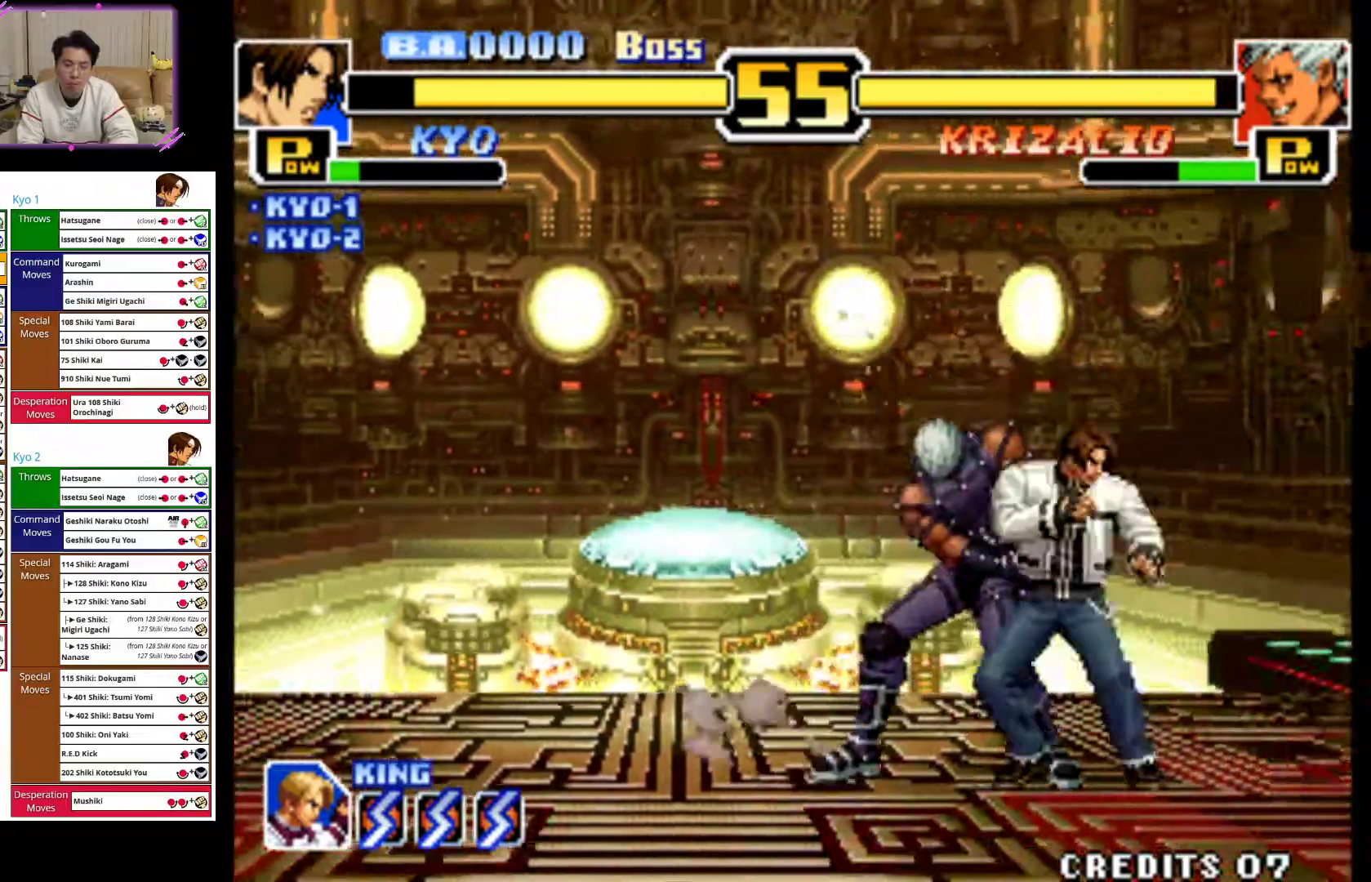
{"buttons": [], "left_stick": "left", "events": [[33, "CIRCLE", "down"], [33, "left_stick", "left"], [183, "CIRCLE", "up"]]}
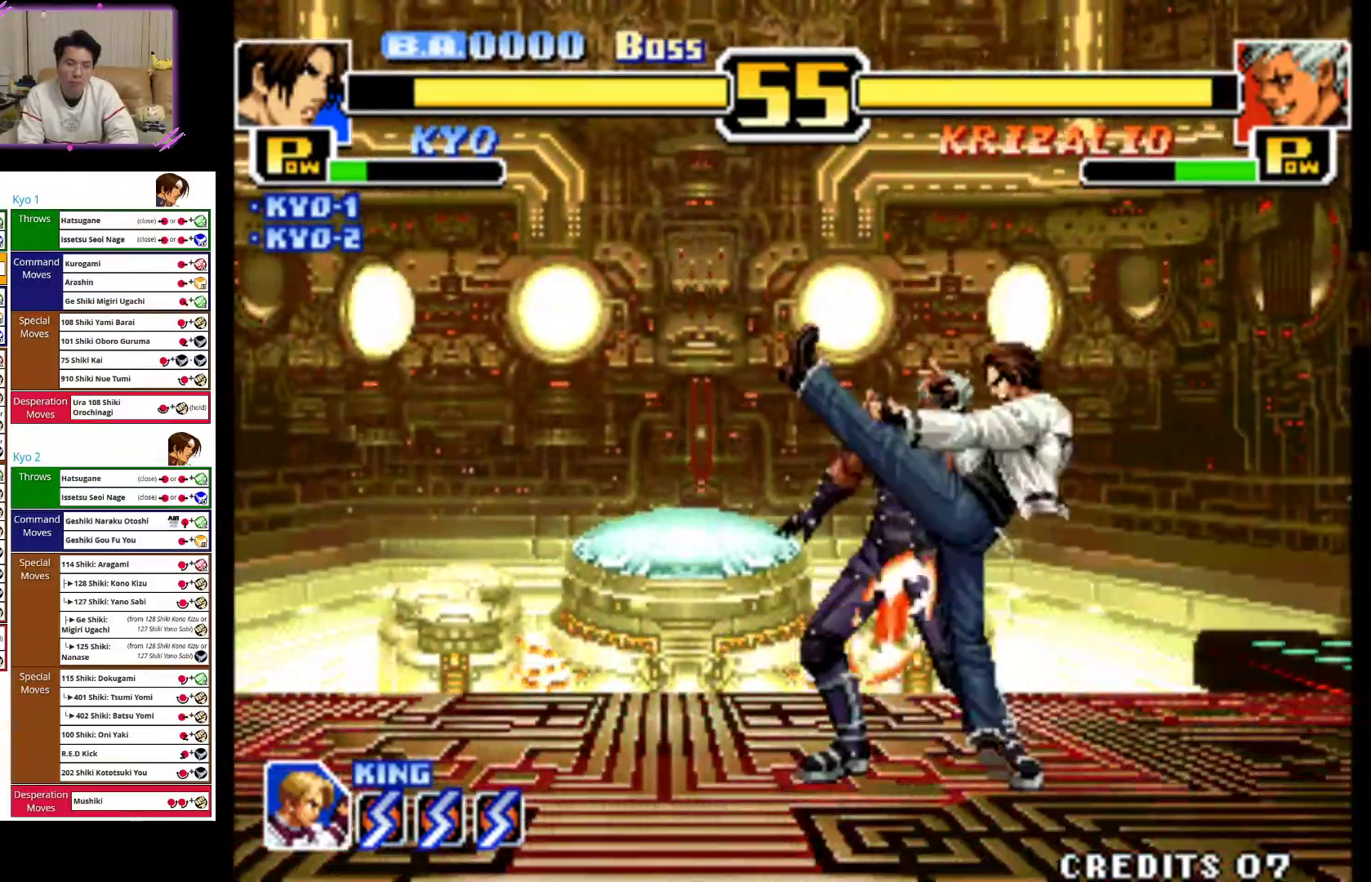
{"buttons": ["CIRCLE"], "left_stick": "down-right", "events": [[50, "left_stick", "center"], [117, "left_stick", "right"], [433, "CIRCLE", "down"], [433, "left_stick", "down-right"]]}
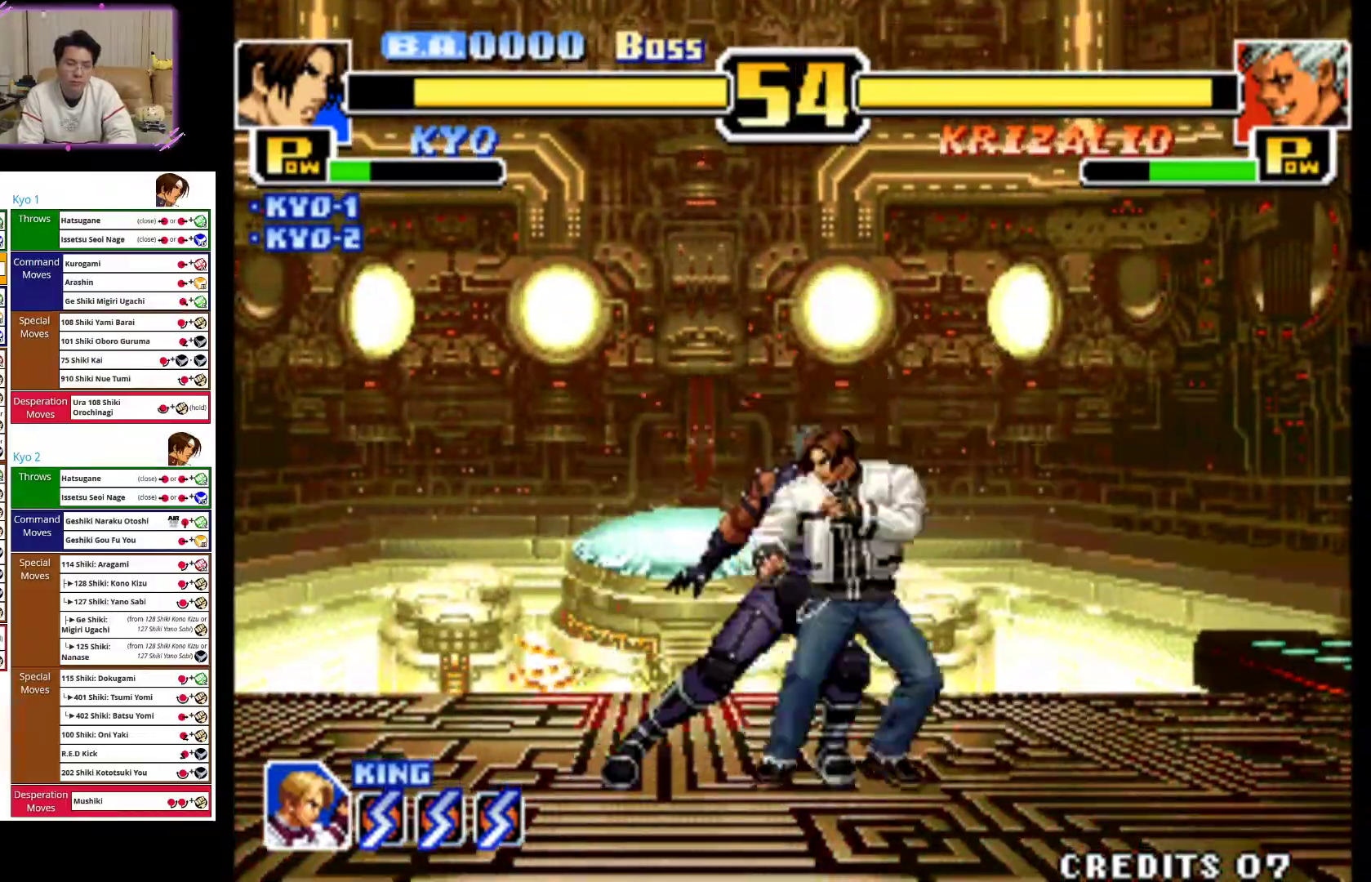
{"buttons": [], "left_stick": "down-right", "events": [[67, "CIRCLE", "up"]]}